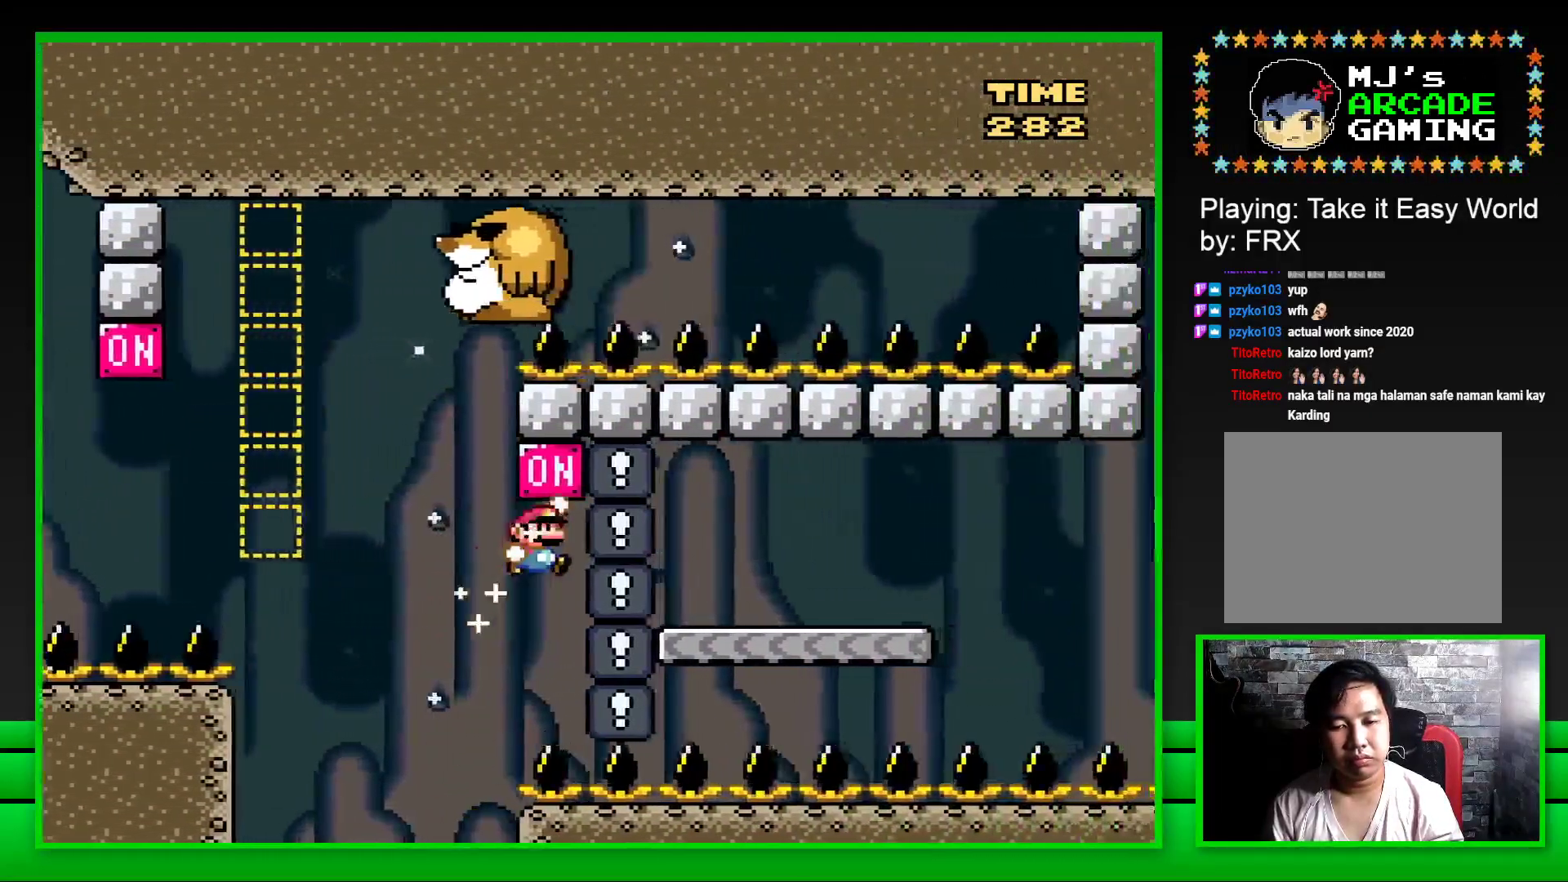
Gameplay with a controller (PlayStation layout); each line is a JSON object with the inputs held at the frame after it. "events" lists button and stick changes between this image and that frame as [ms after this image, input, new state], when the widget could be followed in between. Not read: L3 R3.
{"buttons": ["SQUARE", "DPAD_LEFT"], "left_stick": "center", "right_stick": "center", "events": [[317, "CROSS", "up"], [367, "DPAD_RIGHT", "up"], [433, "DPAD_LEFT", "down"]]}
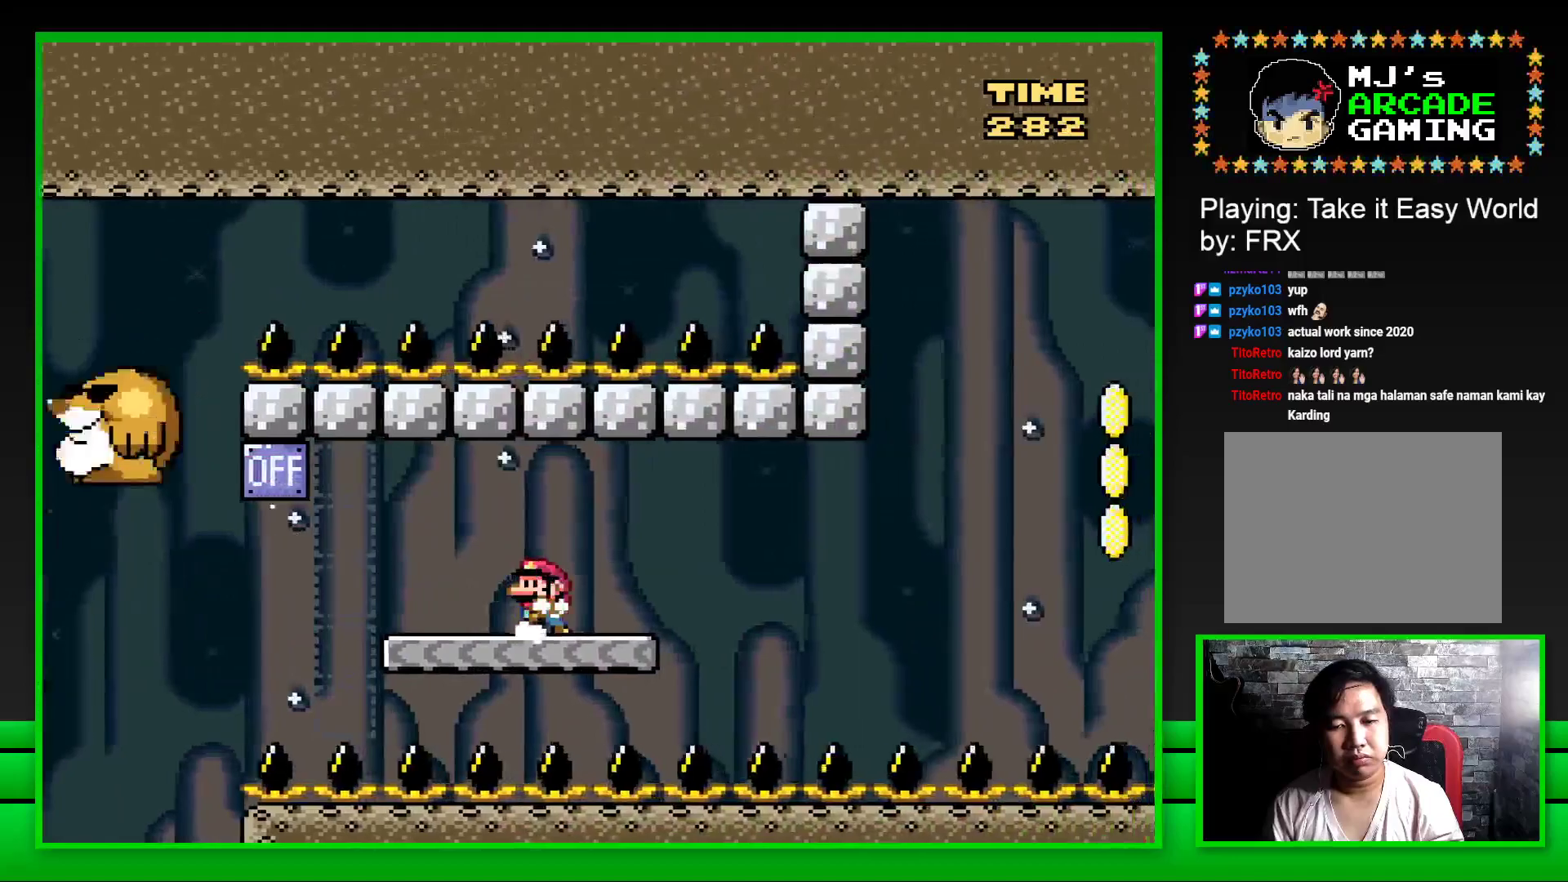
{"buttons": ["SQUARE", "DPAD_RIGHT"], "left_stick": "center", "right_stick": "center", "events": [[133, "CROSS", "down"], [300, "CROSS", "up"], [333, "DPAD_LEFT", "up"], [483, "DPAD_RIGHT", "down"]]}
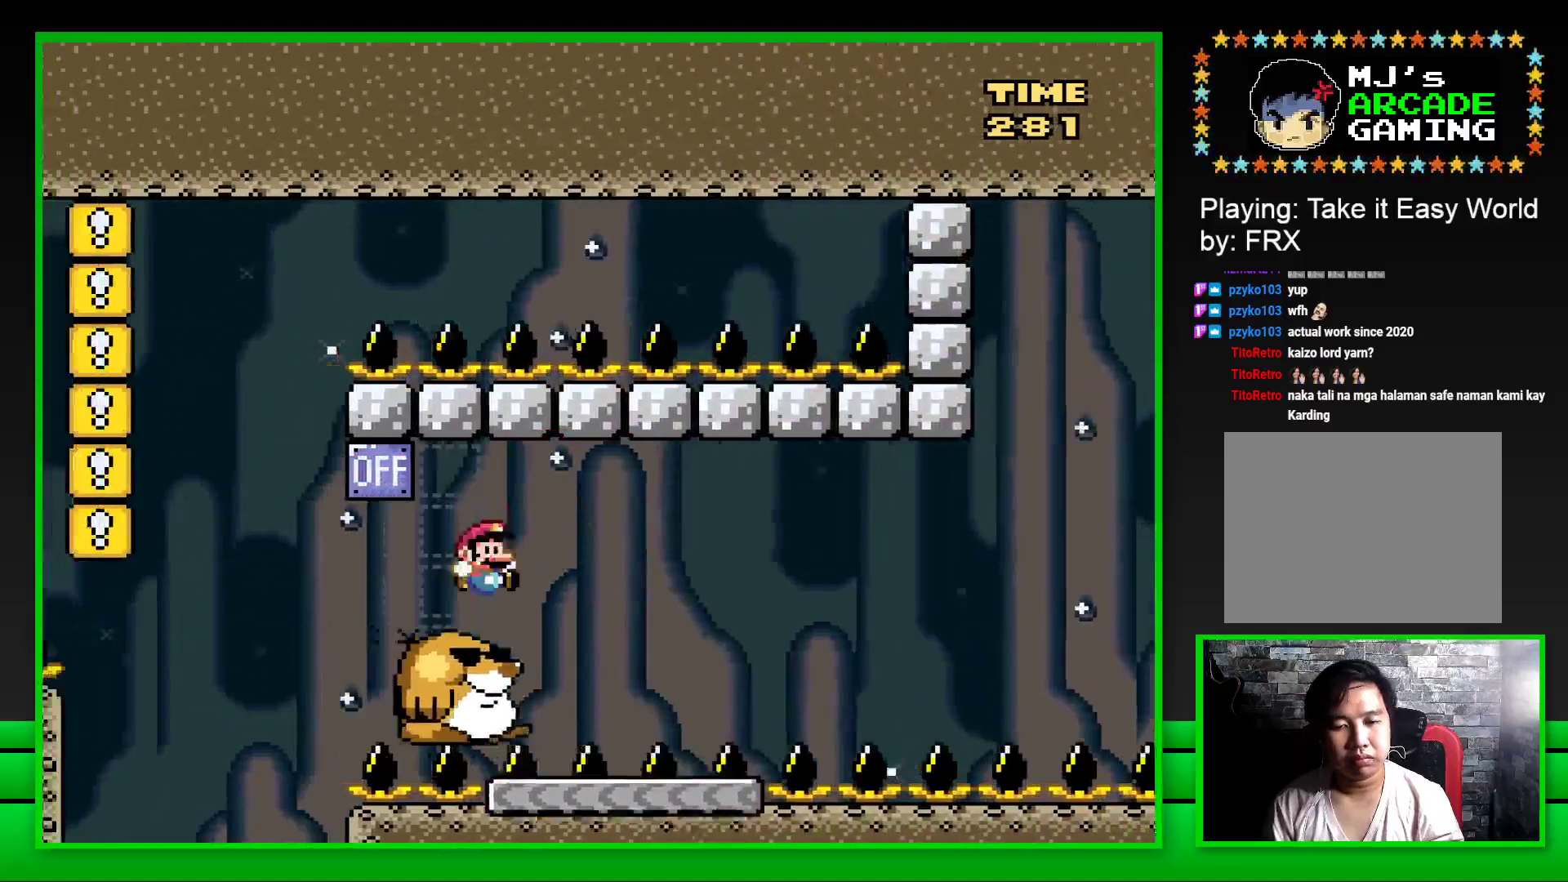
{"buttons": ["SQUARE"], "left_stick": "center", "right_stick": "center", "events": [[83, "DPAD_RIGHT", "up"], [267, "DPAD_RIGHT", "down"], [383, "DPAD_RIGHT", "up"]]}
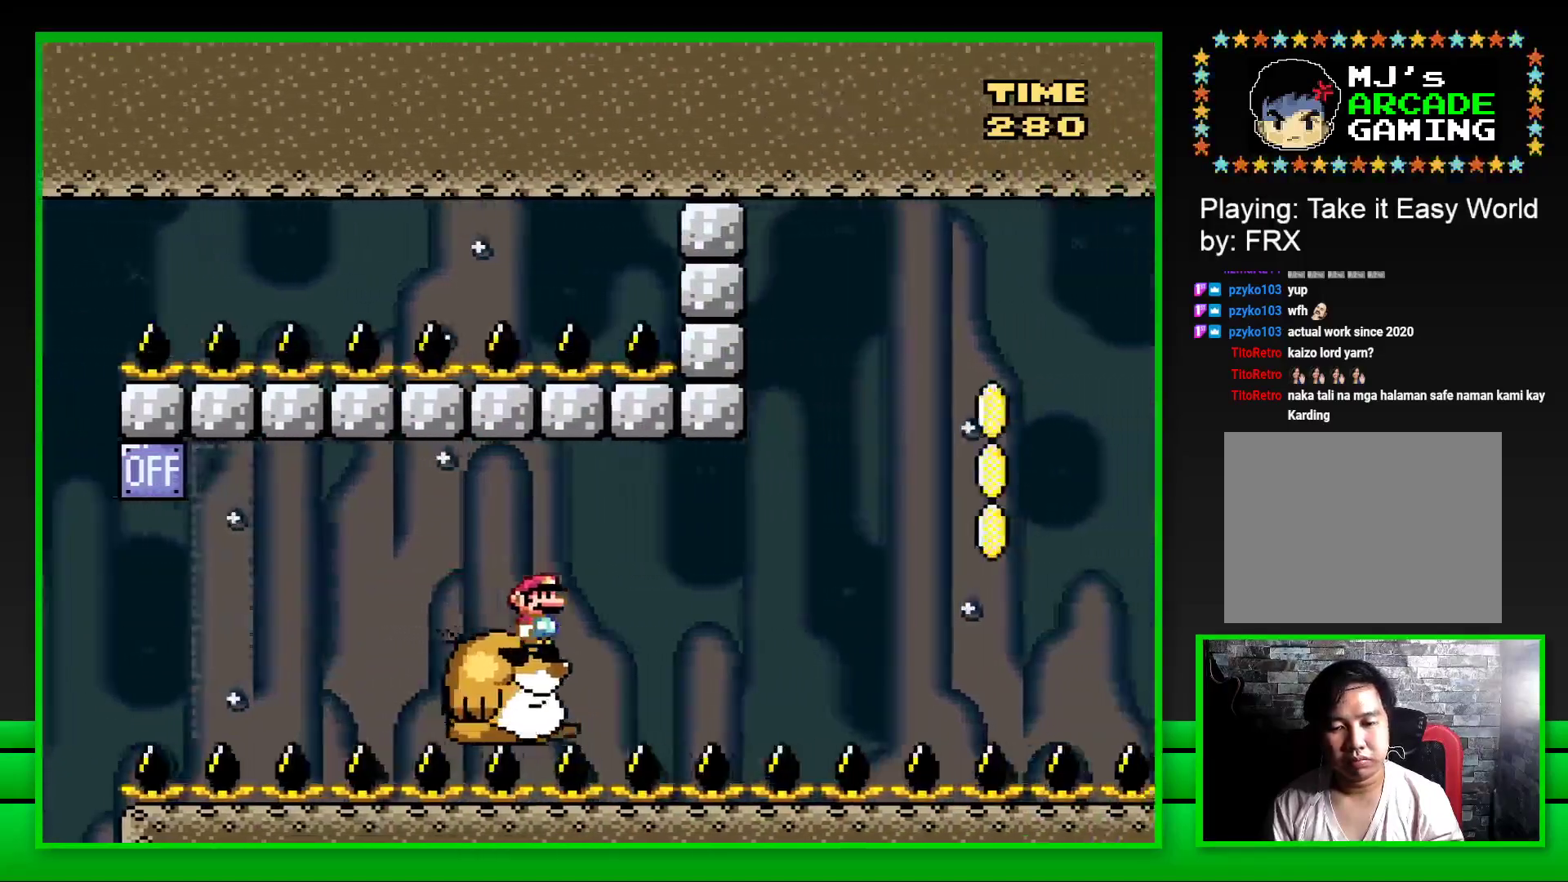
{"buttons": ["CROSS", "SQUARE", "DPAD_RIGHT"], "left_stick": "center", "right_stick": "center", "events": [[417, "DPAD_RIGHT", "down"], [467, "CROSS", "down"]]}
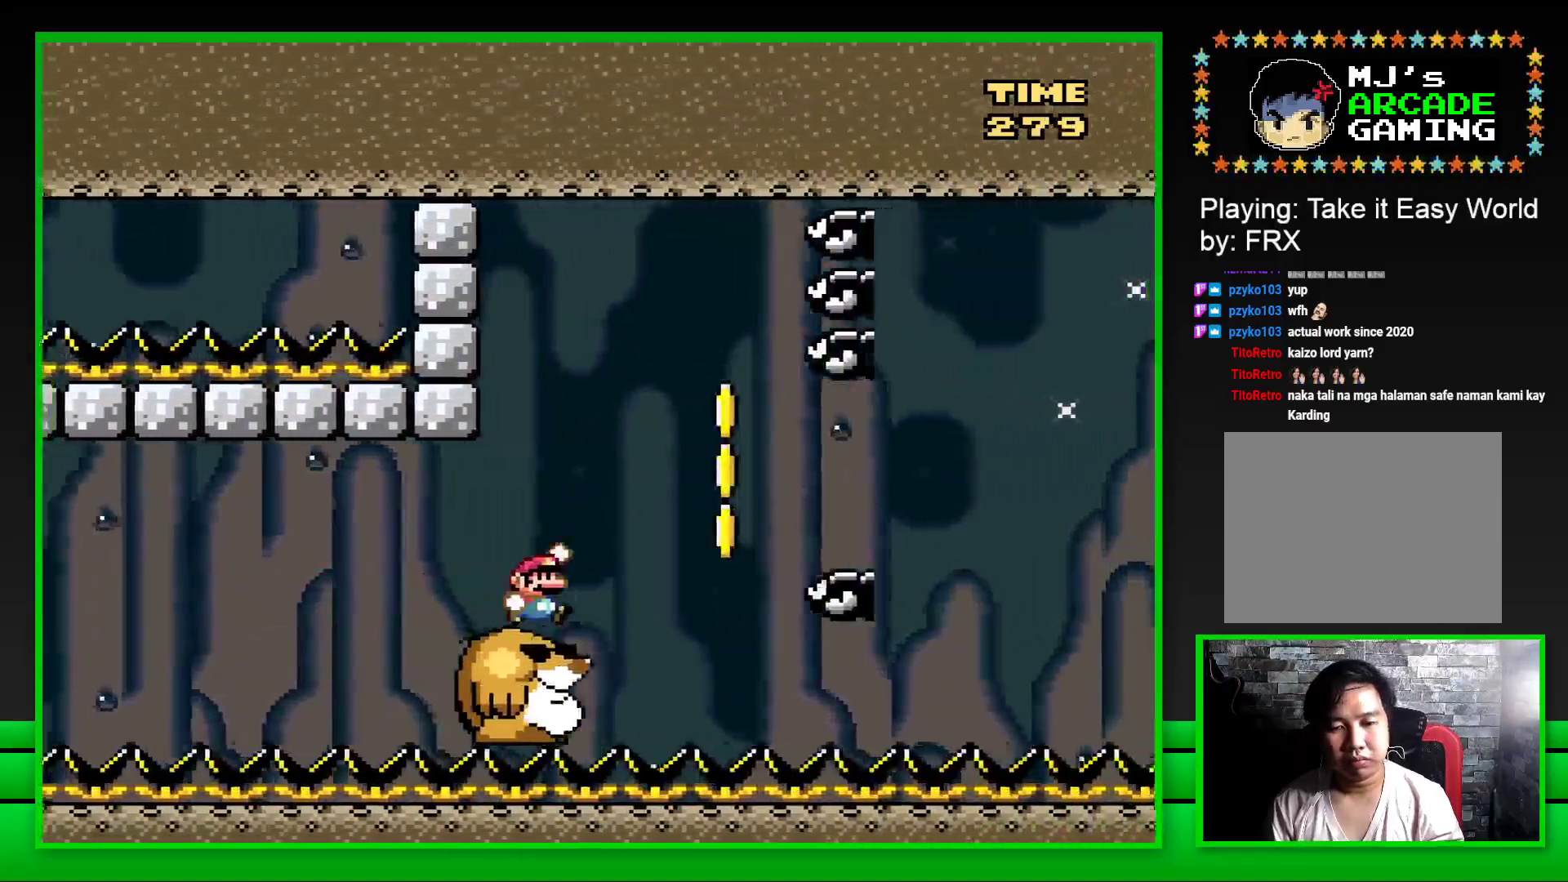
{"buttons": ["SQUARE", "DPAD_RIGHT"], "left_stick": "center", "right_stick": "center", "events": [[83, "CROSS", "up"], [150, "CROSS", "down"], [283, "CROSS", "up"], [350, "CROSS", "down"], [433, "CROSS", "up"]]}
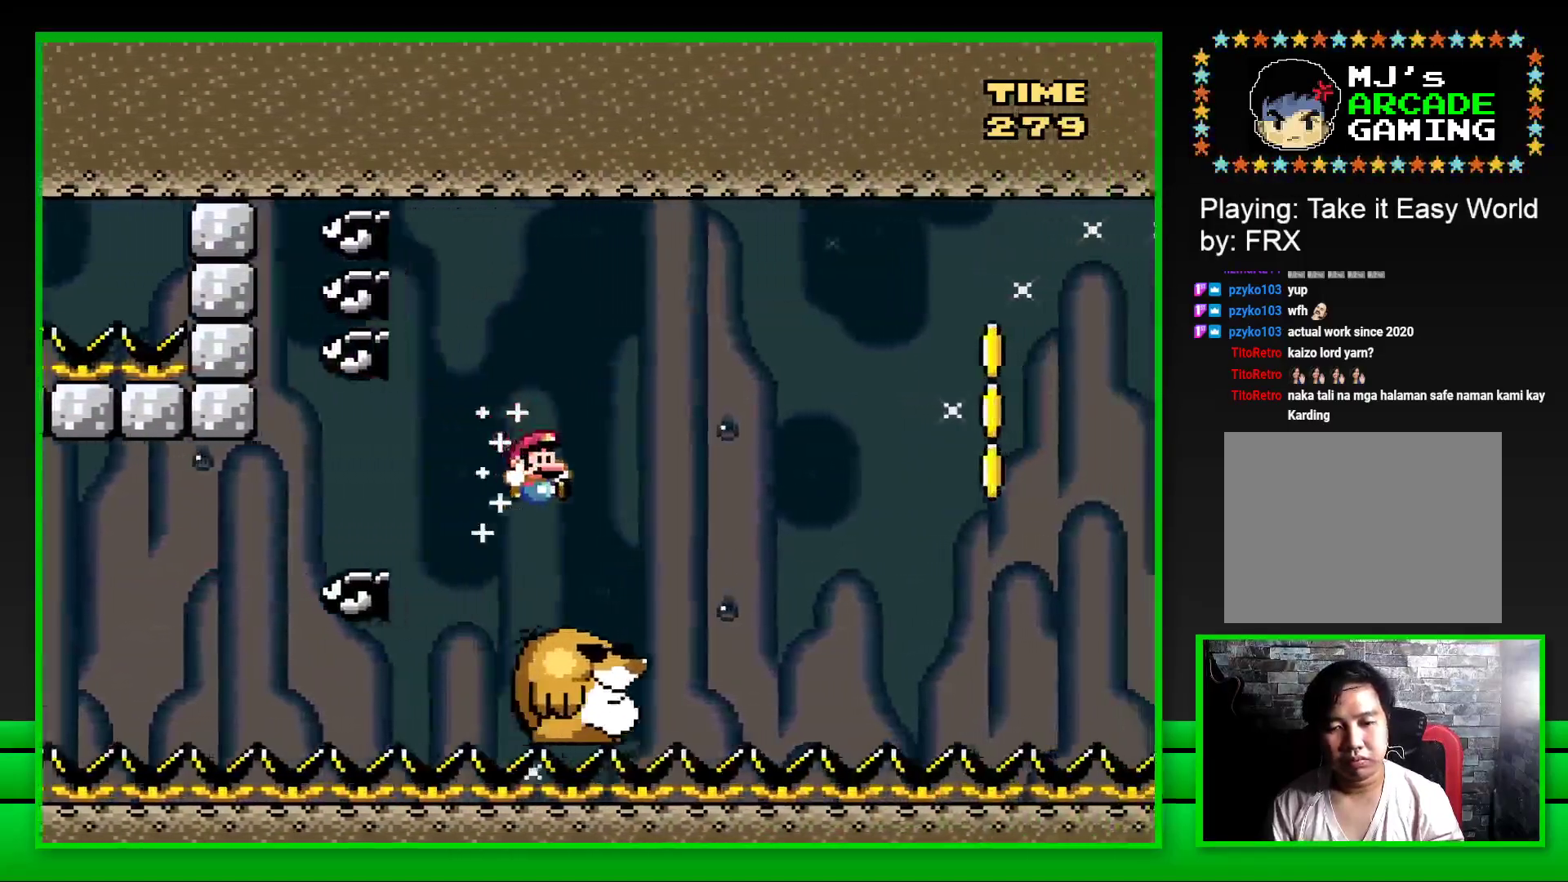
{"buttons": ["SQUARE", "DPAD_RIGHT"], "left_stick": "center", "right_stick": "center", "events": [[283, "CROSS", "down"], [450, "CROSS", "up"]]}
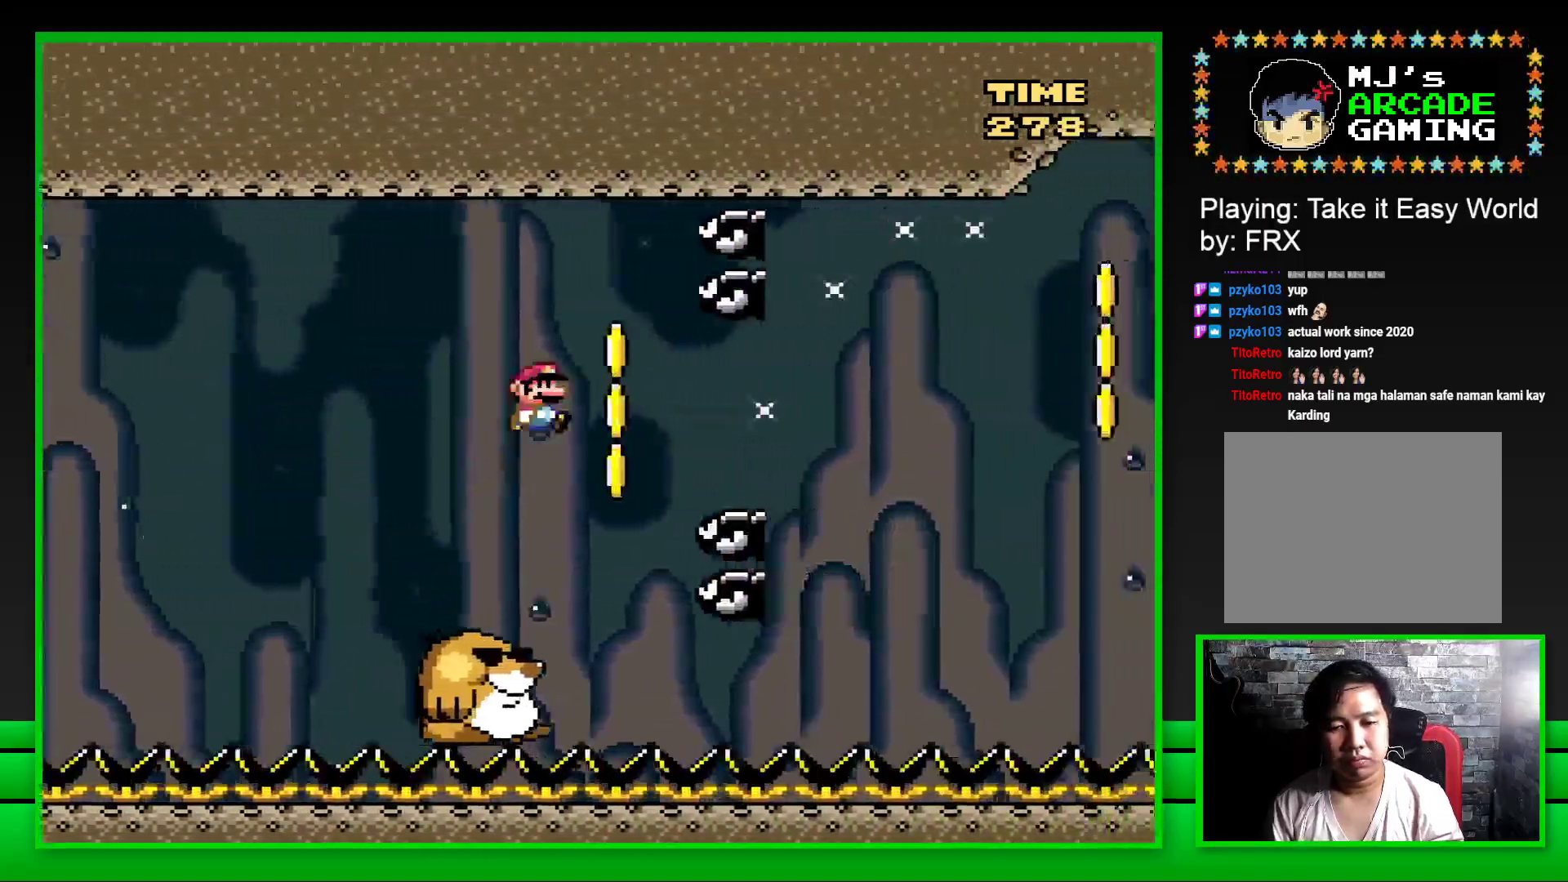
{"buttons": ["SQUARE", "DPAD_RIGHT"], "left_stick": "center", "right_stick": "center", "events": [[33, "CROSS", "down"], [150, "DPAD_UP", "down"], [200, "CROSS", "up"], [200, "DPAD_LEFT", "down"], [200, "DPAD_RIGHT", "up"], [200, "DPAD_UP", "up"], [300, "DPAD_LEFT", "up"], [333, "DPAD_RIGHT", "down"]]}
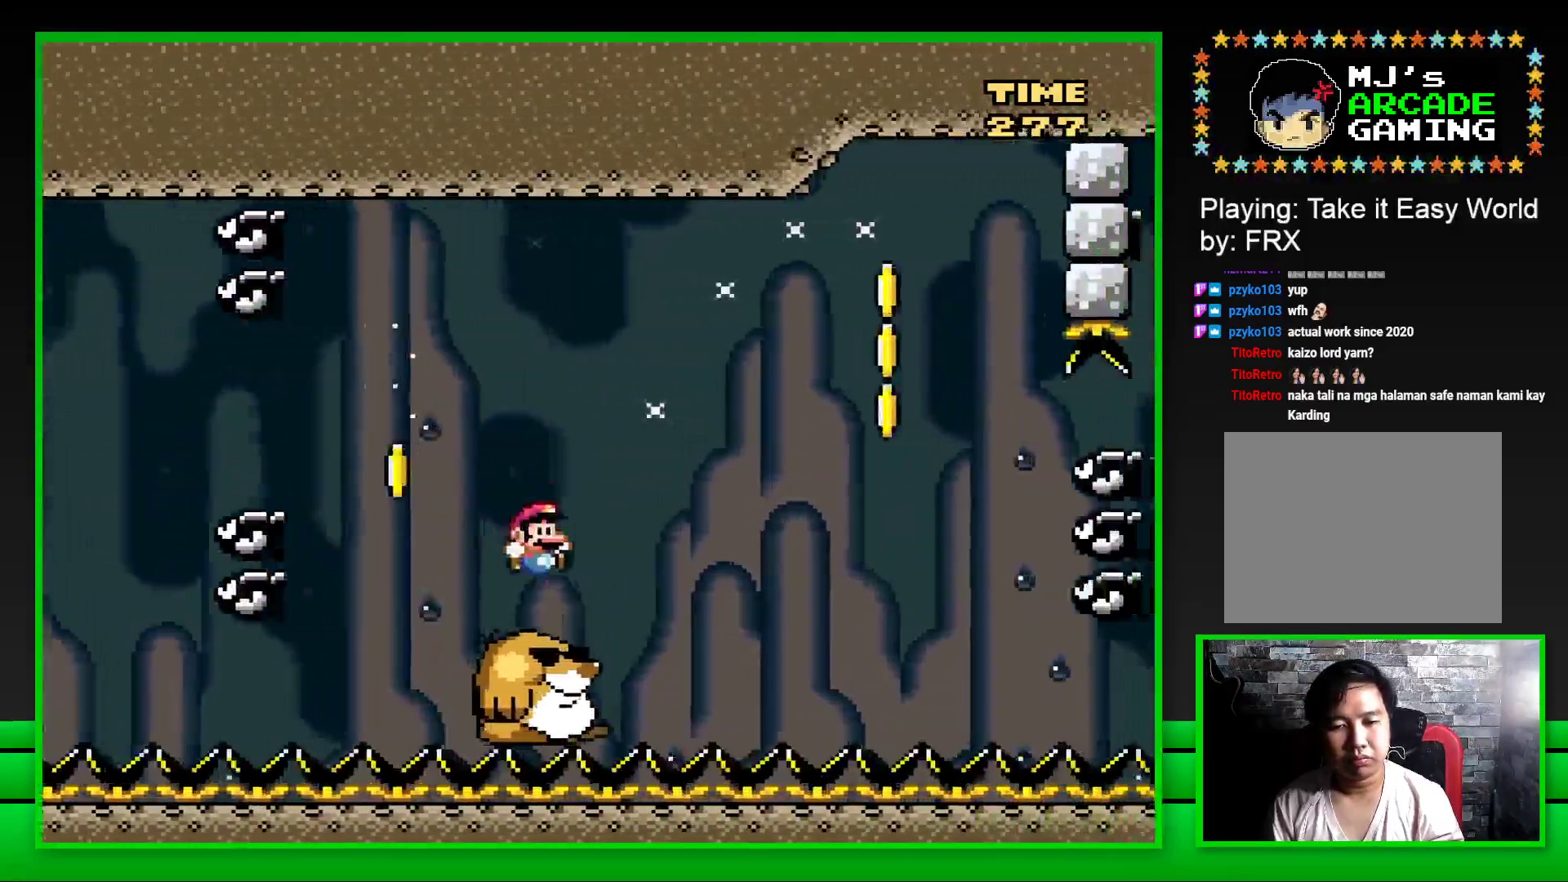
{"buttons": ["SQUARE", "DPAD_LEFT"], "left_stick": "center", "right_stick": "center", "events": [[133, "CROSS", "down"], [467, "CROSS", "up"], [467, "DPAD_RIGHT", "up"], [467, "DPAD_UP", "down"], [483, "DPAD_LEFT", "down"], [483, "DPAD_UP", "up"]]}
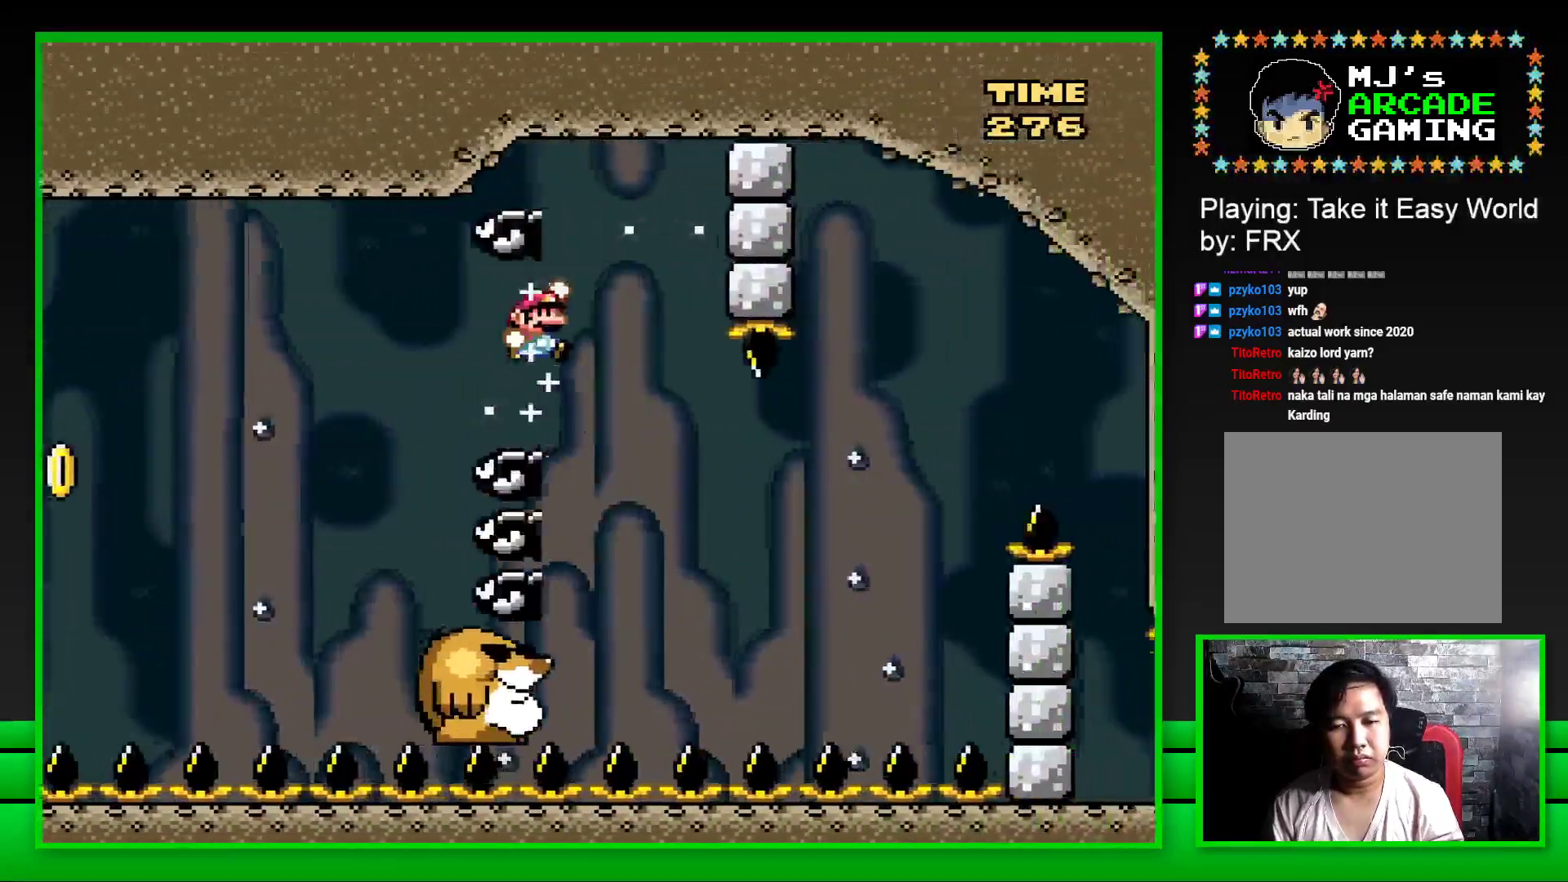
{"buttons": ["CROSS", "SQUARE", "DPAD_RIGHT"], "left_stick": "center", "right_stick": "center", "events": [[83, "DPAD_LEFT", "up"], [83, "DPAD_UP", "down"], [133, "DPAD_RIGHT", "down"], [133, "DPAD_UP", "up"], [483, "CROSS", "down"]]}
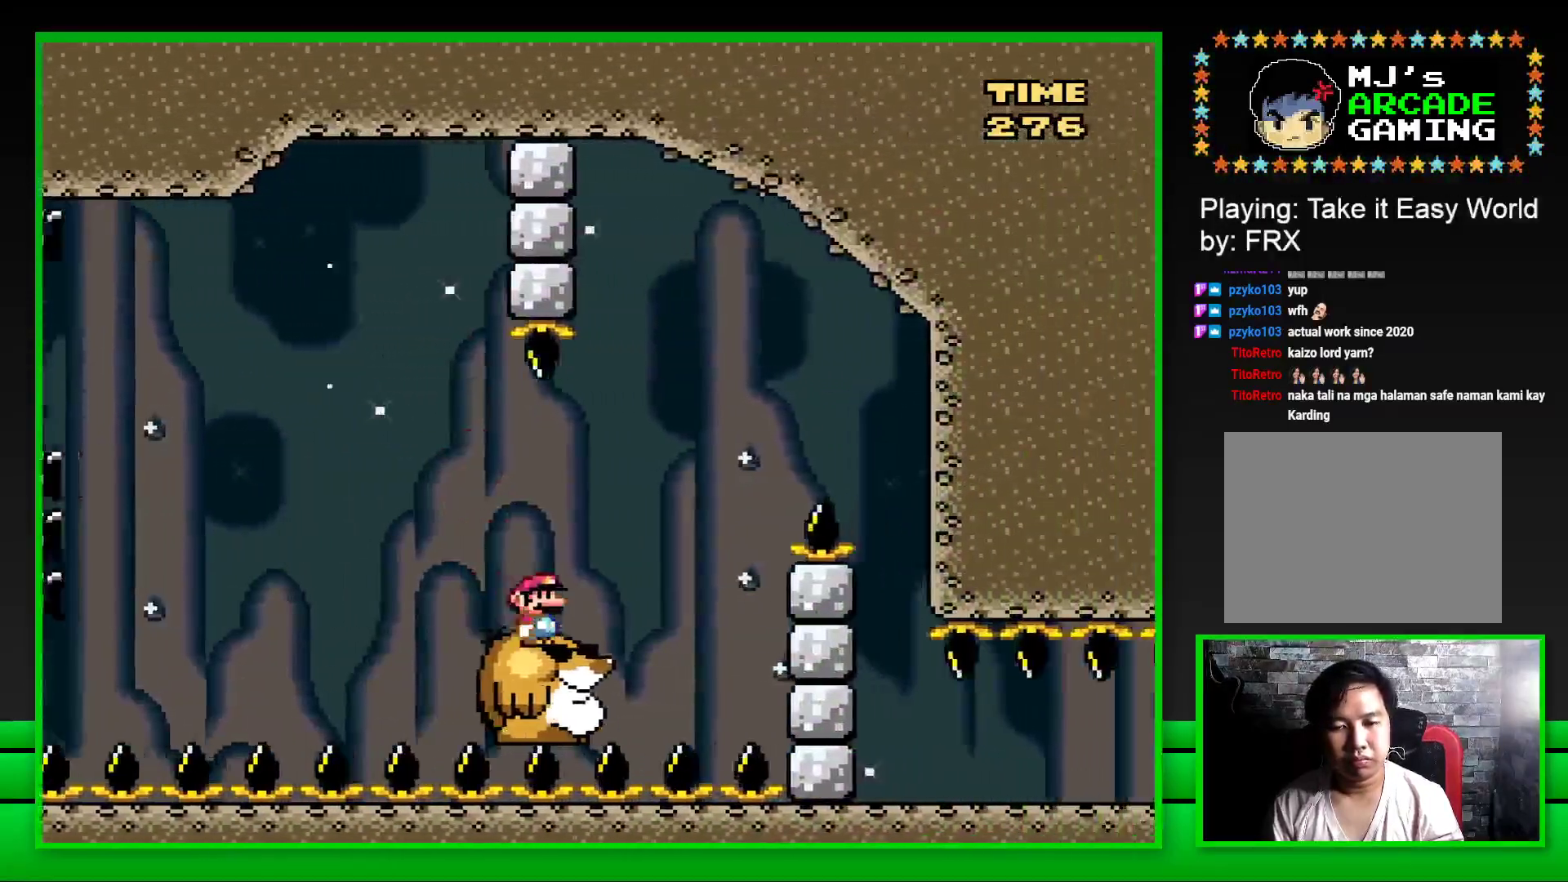
{"buttons": ["SQUARE", "DPAD_RIGHT"], "left_stick": "center", "right_stick": "center", "events": [[300, "CROSS", "up"]]}
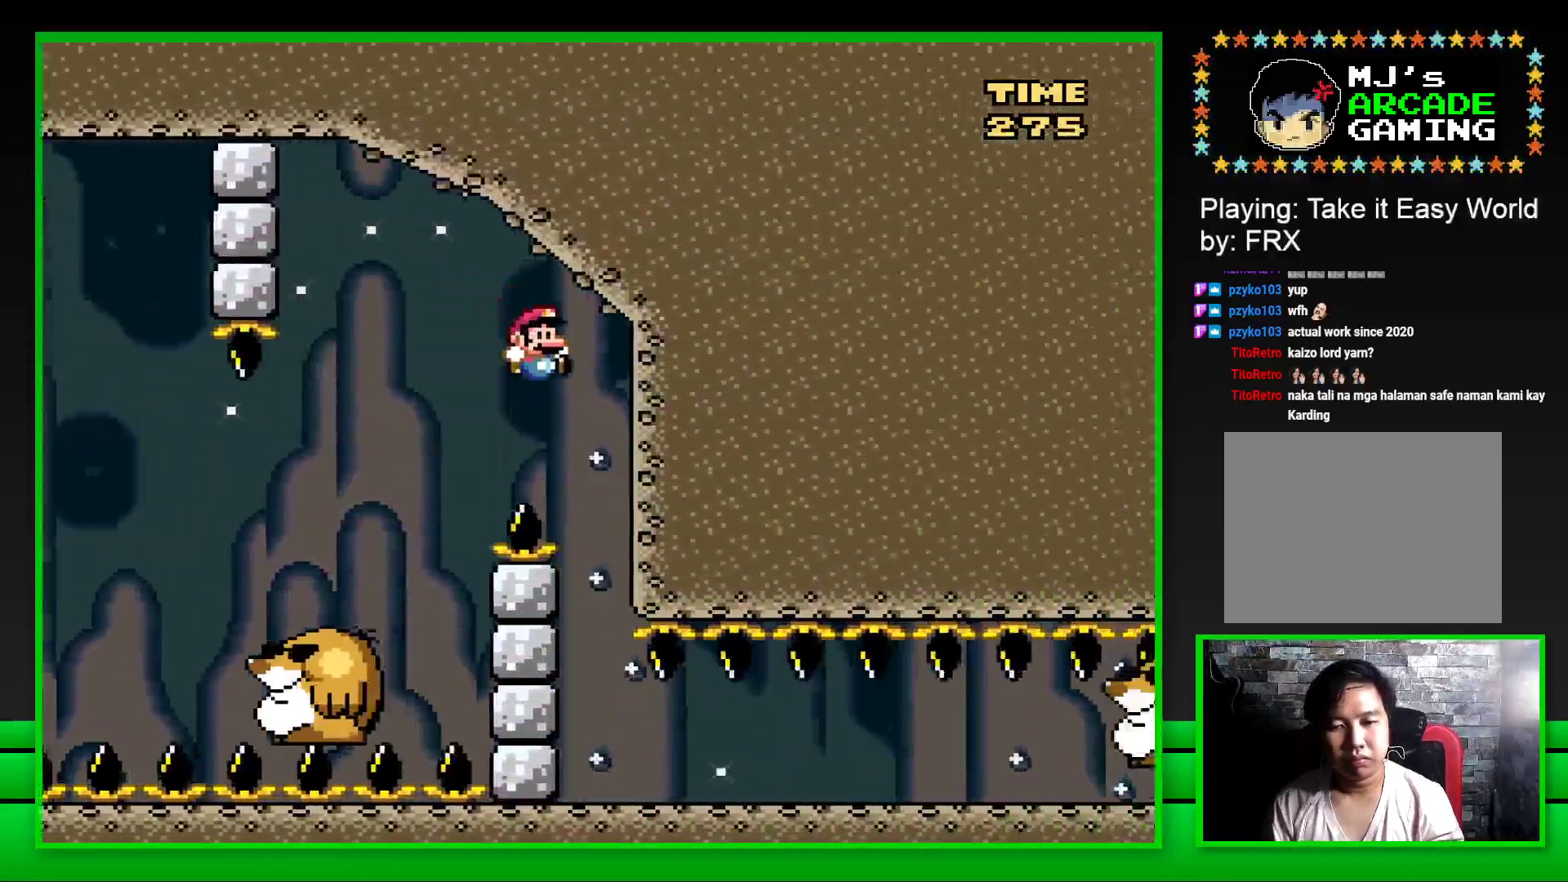
{"buttons": ["SQUARE", "DPAD_LEFT"], "left_stick": "center", "right_stick": "center", "events": [[83, "DPAD_RIGHT", "up"], [200, "DPAD_LEFT", "down"]]}
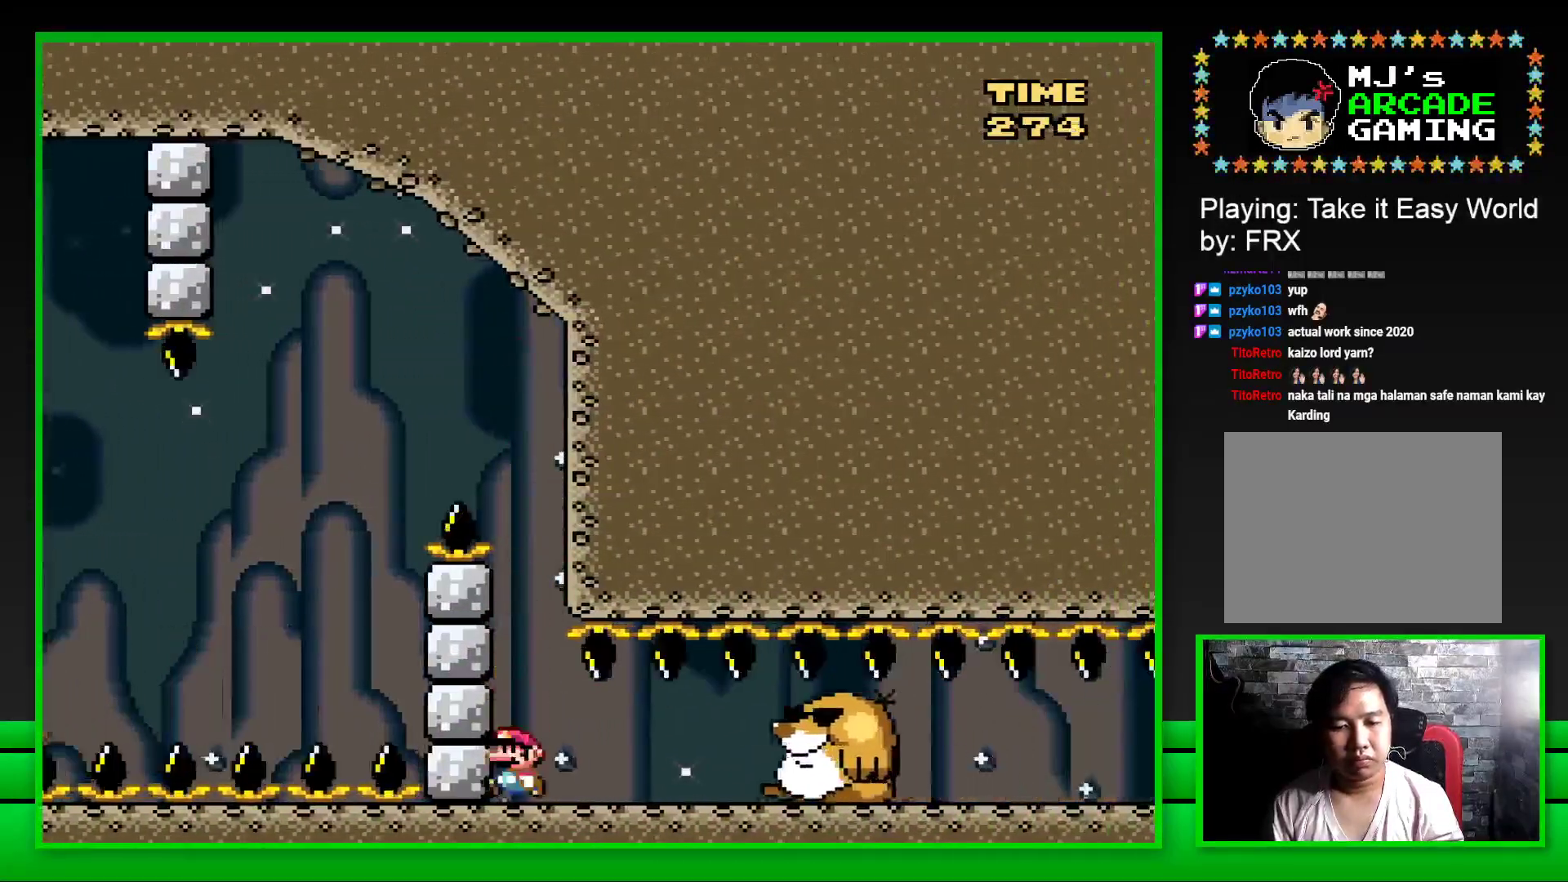
{"buttons": ["SQUARE"], "left_stick": "center", "right_stick": "center", "events": [[33, "DPAD_LEFT", "up"], [100, "CROSS", "down"], [333, "CROSS", "up"]]}
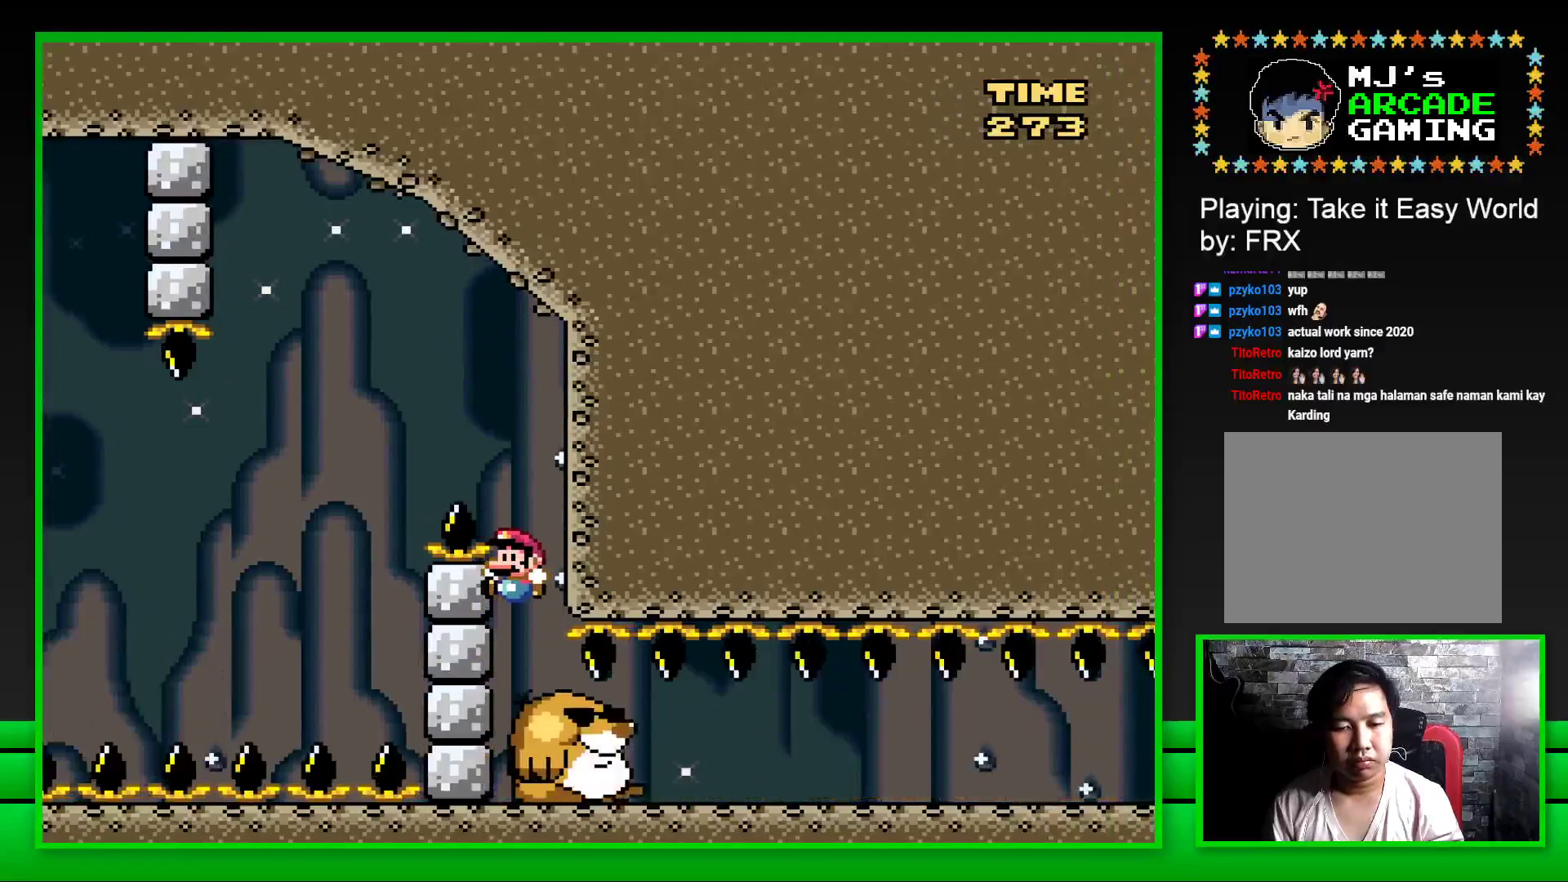
{"buttons": ["SQUARE", "DPAD_RIGHT"], "left_stick": "center", "right_stick": "center", "events": [[167, "DPAD_RIGHT", "down"]]}
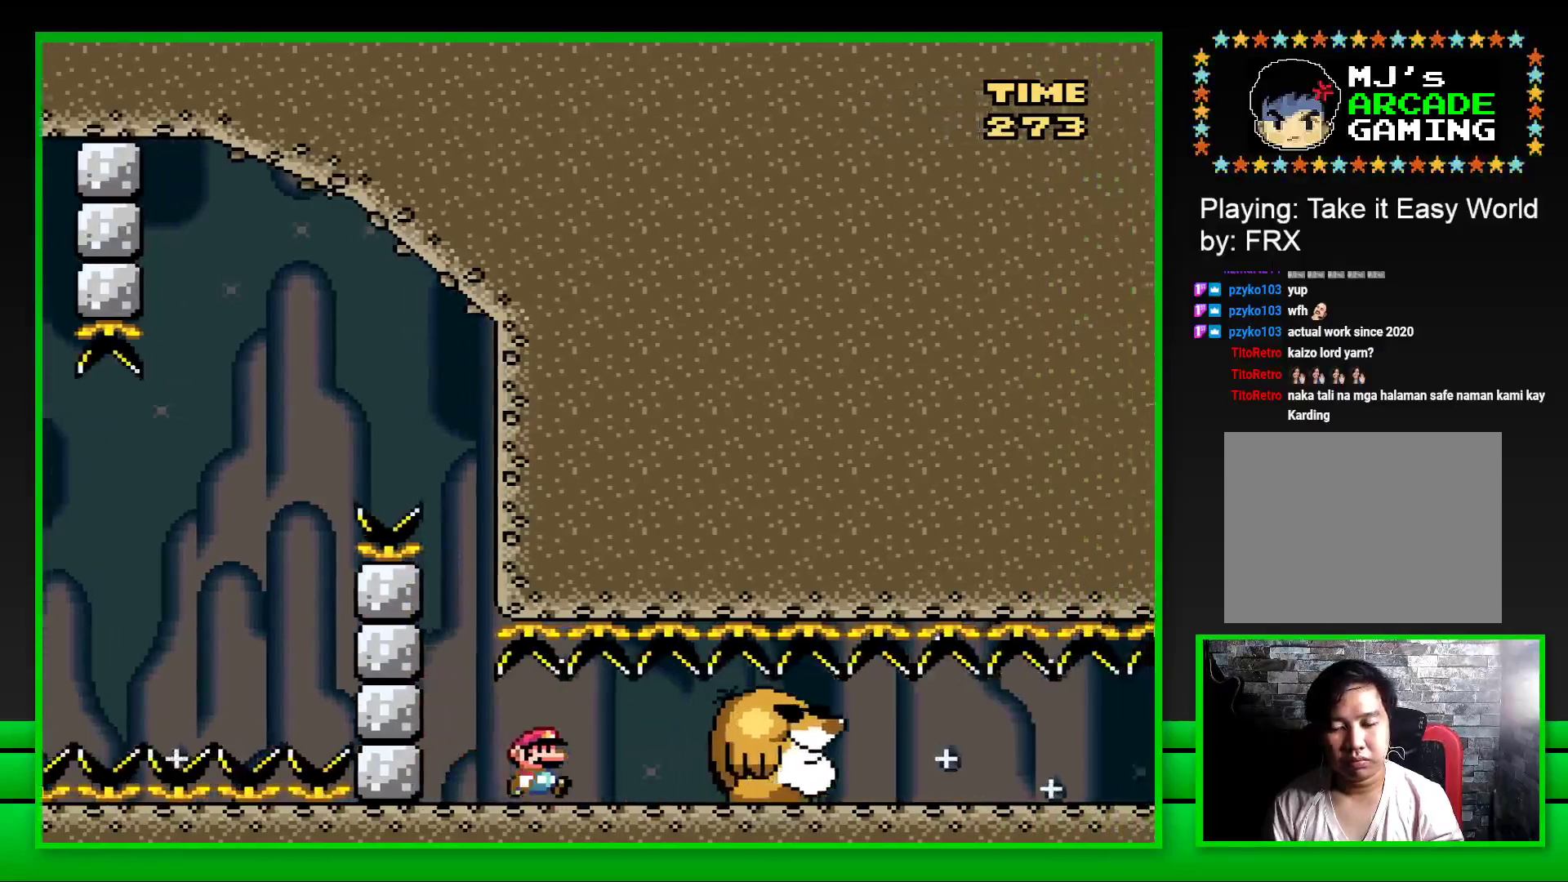
{"buttons": ["SQUARE", "DPAD_RIGHT"], "left_stick": "center", "right_stick": "center", "events": []}
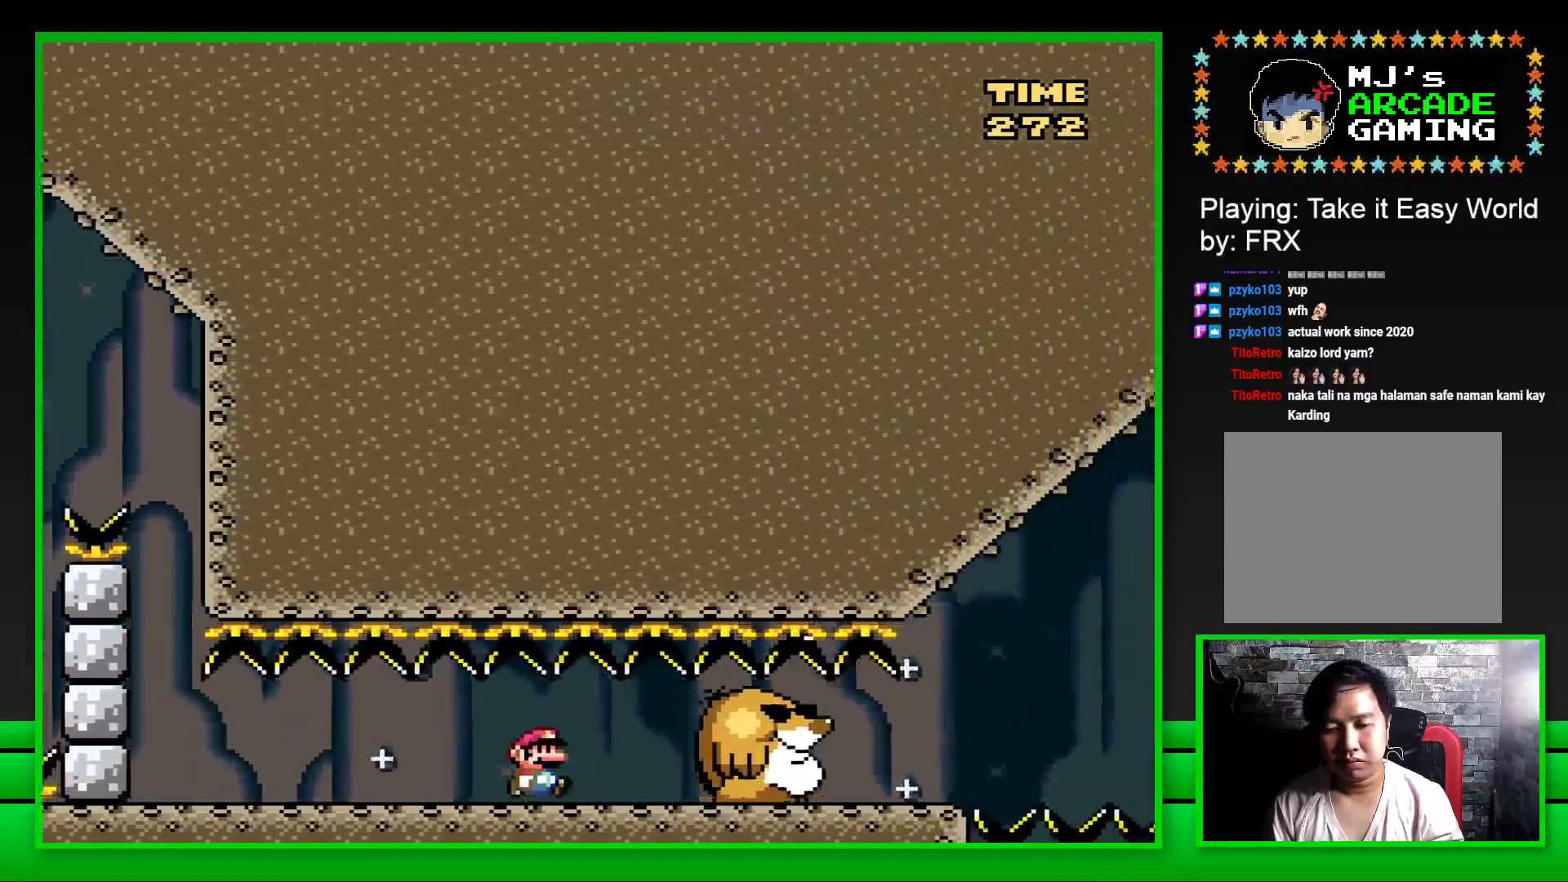
{"buttons": ["SQUARE", "DPAD_RIGHT"], "left_stick": "center", "right_stick": "center", "events": []}
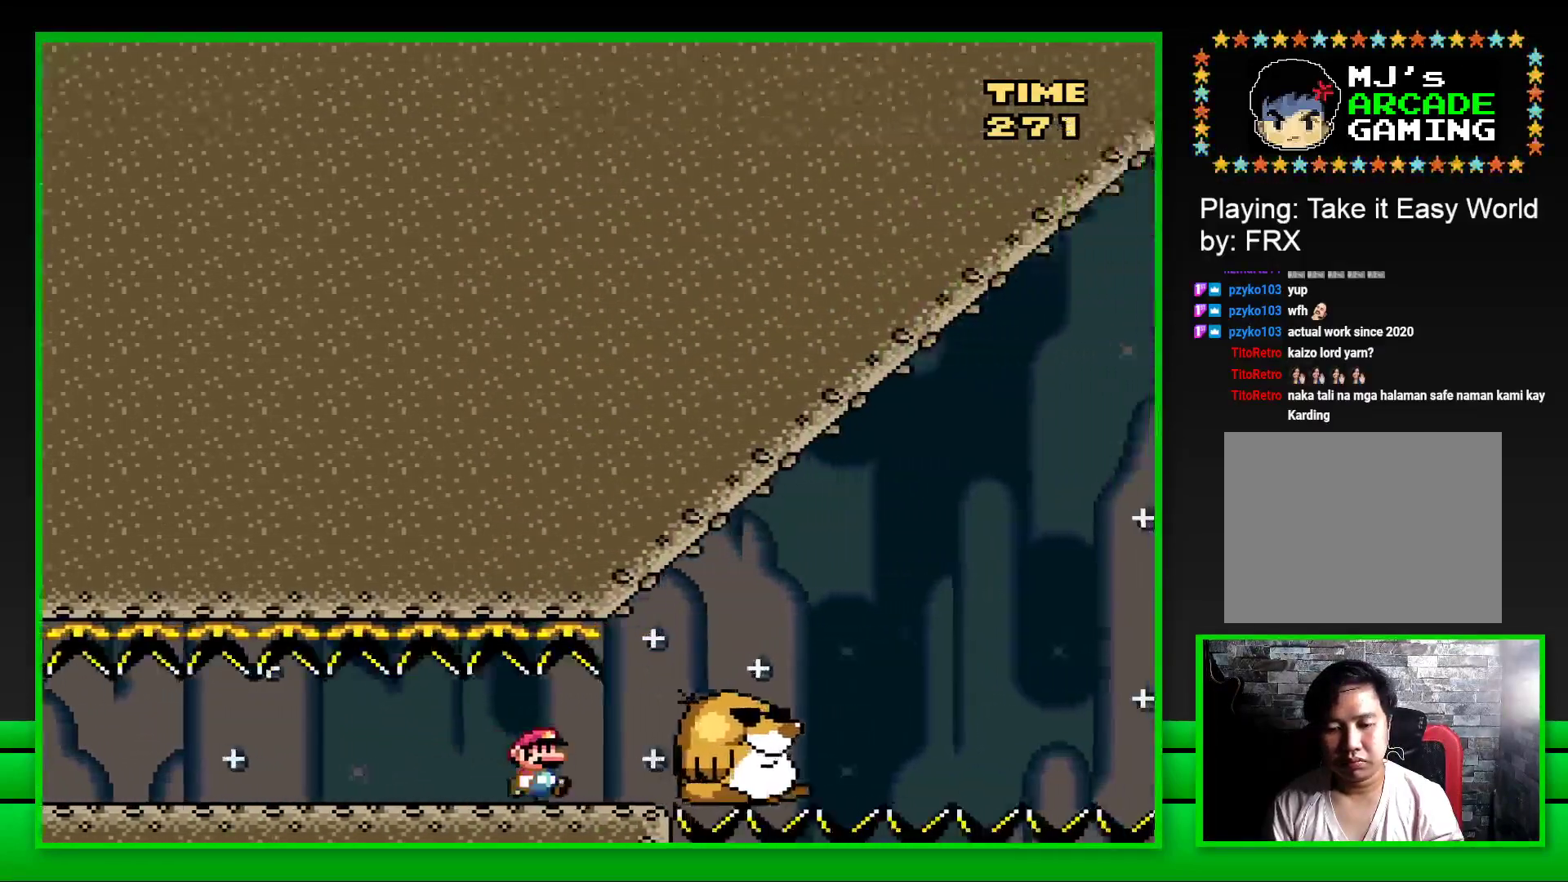
{"buttons": ["CROSS", "SQUARE", "DPAD_RIGHT"], "left_stick": "center", "right_stick": "center", "events": [[167, "CROSS", "down"]]}
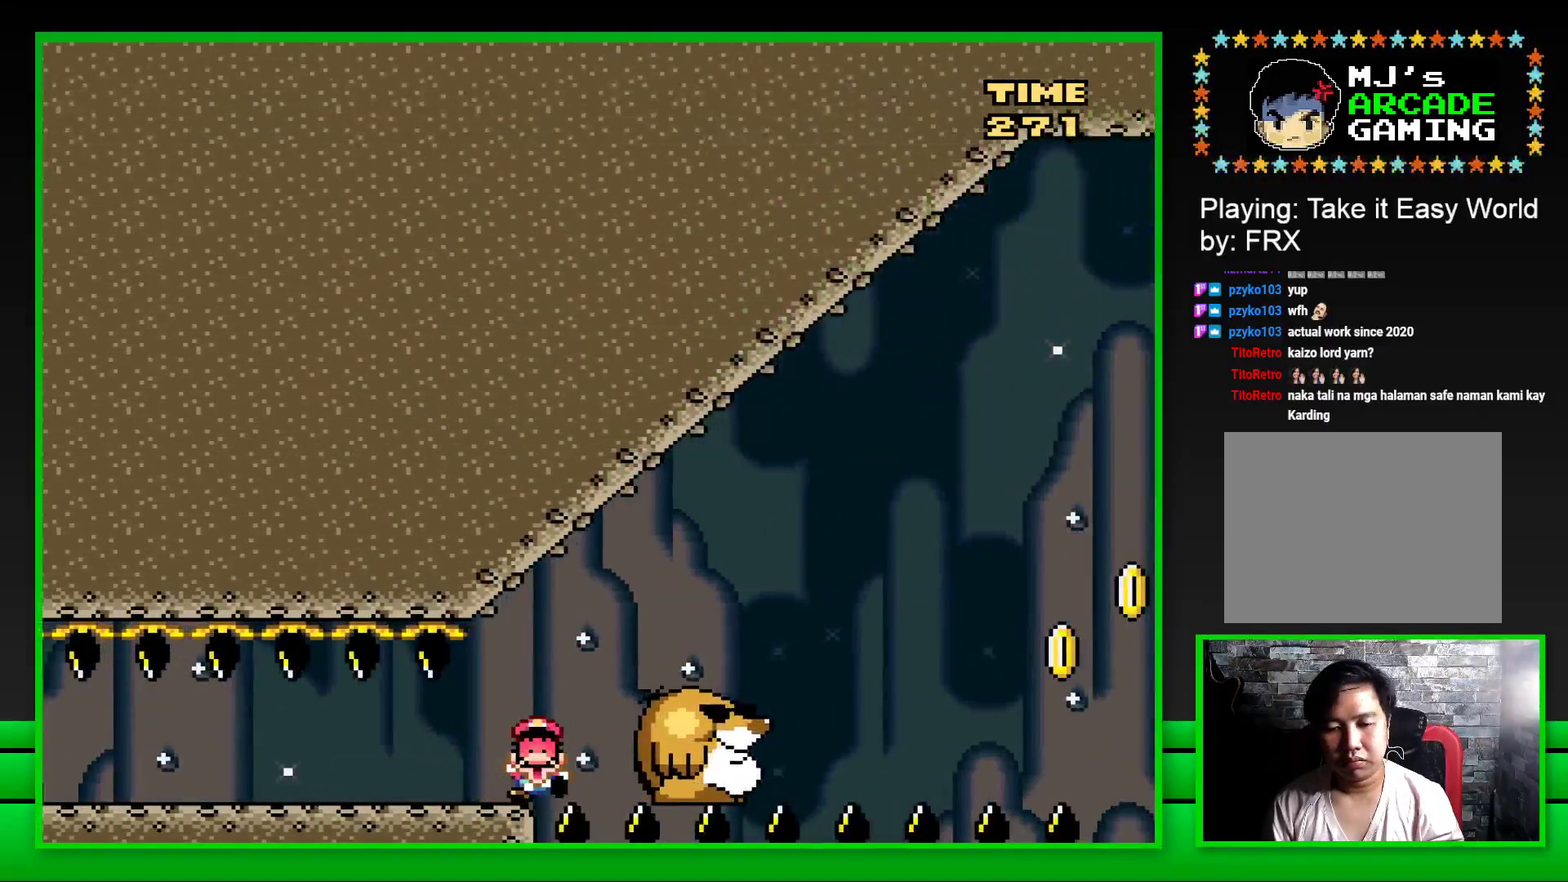
{"buttons": [], "left_stick": "center", "right_stick": "center", "events": [[50, "CROSS", "up"], [117, "SQUARE", "up"], [167, "DPAD_RIGHT", "up"]]}
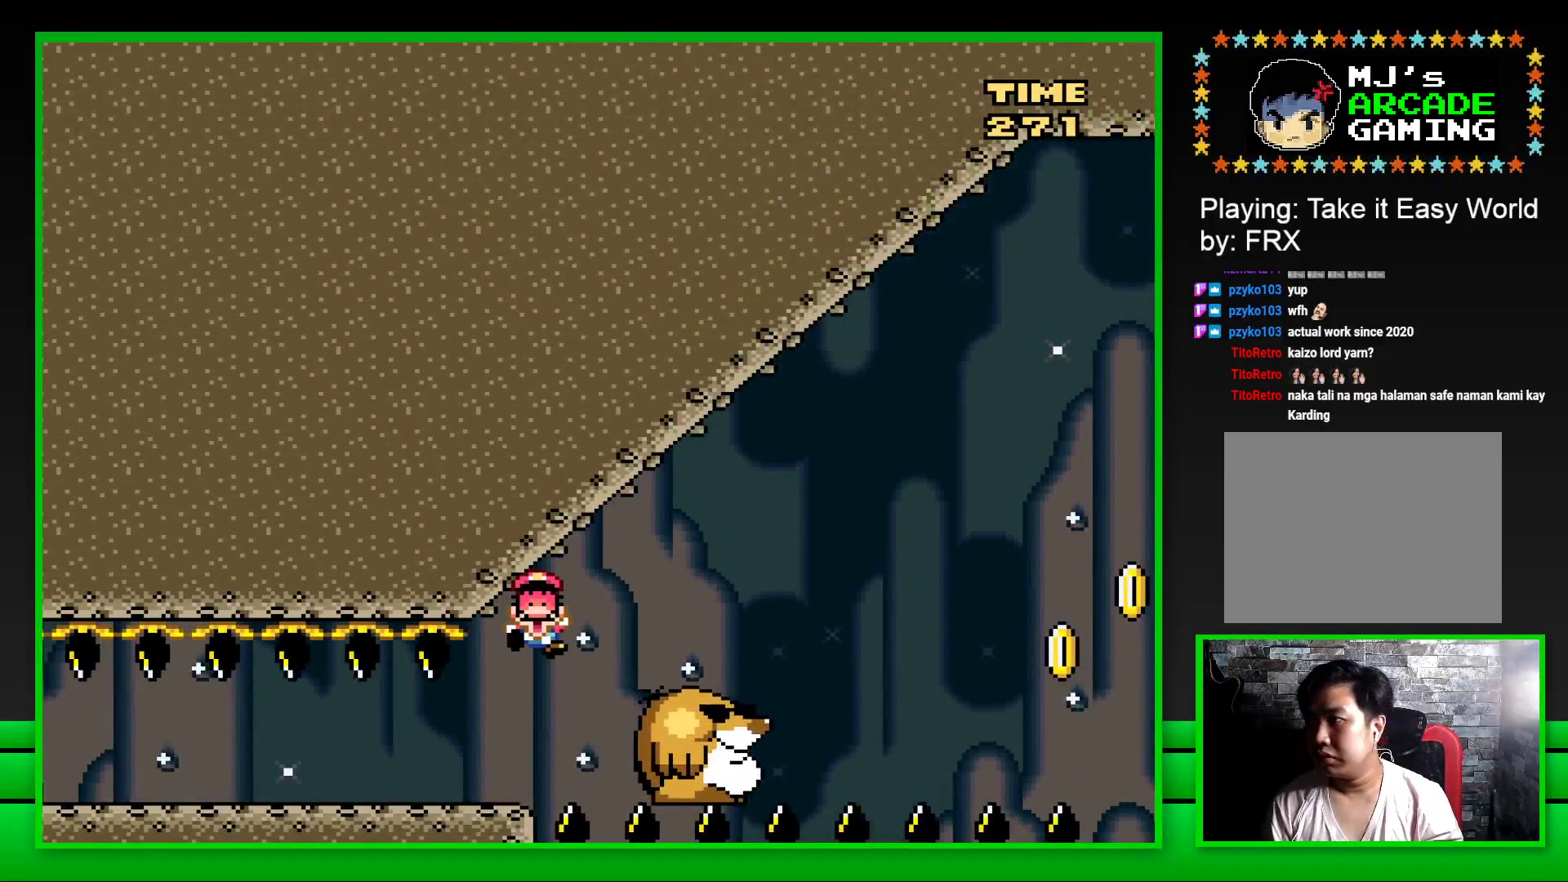
{"buttons": [], "left_stick": "center", "right_stick": "center", "events": [[417, "CROSS", "down"], [500, "CROSS", "up"]]}
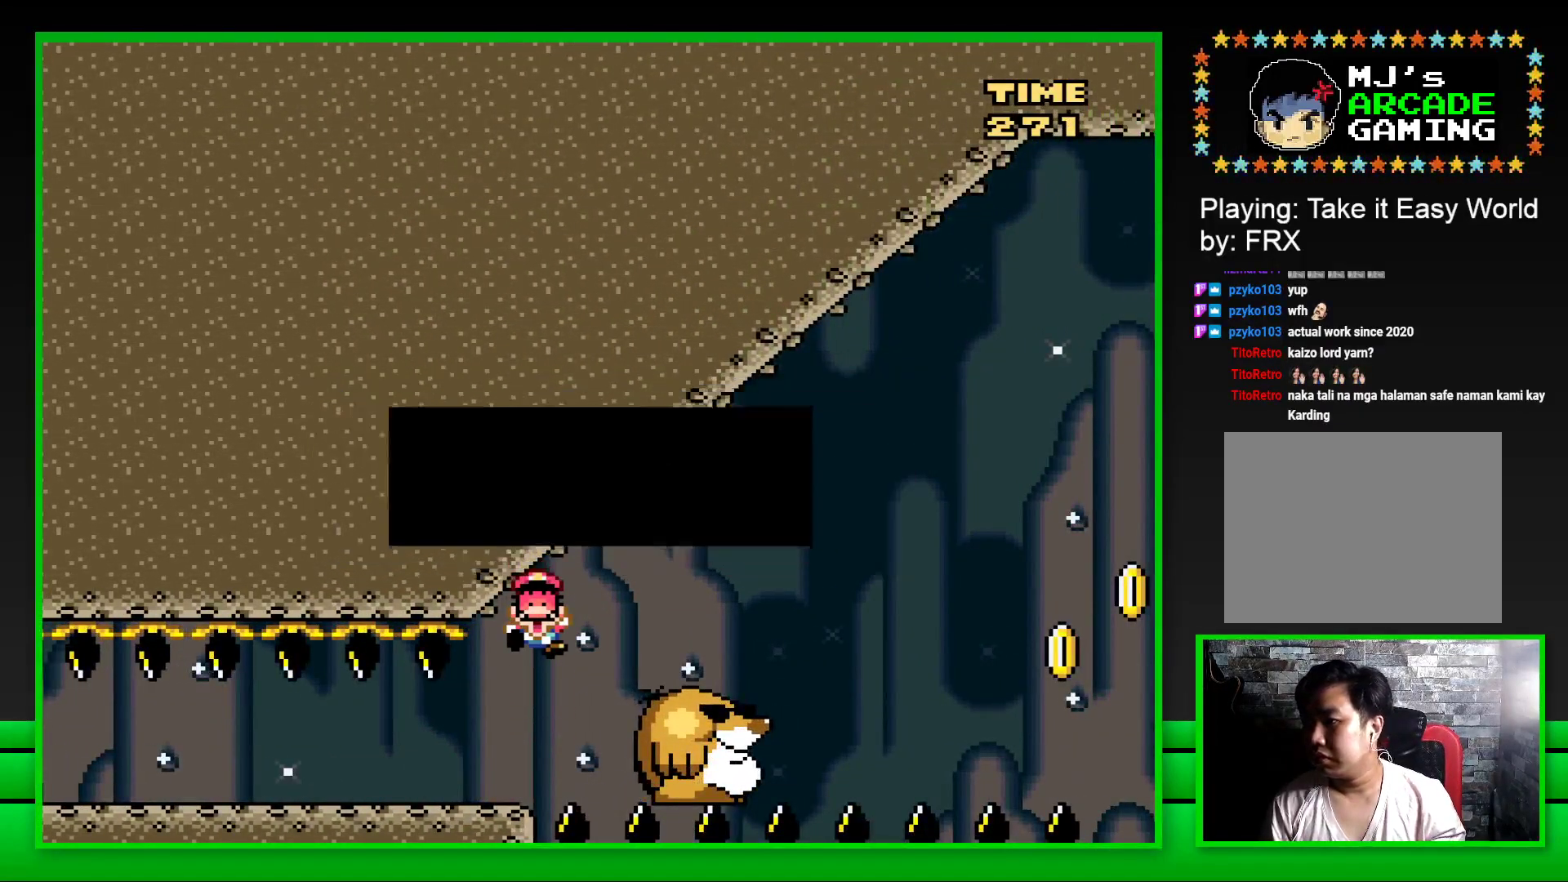
{"buttons": [], "left_stick": "center", "right_stick": "center", "events": [[117, "CROSS", "down"], [150, "CROSS", "up"], [383, "CROSS", "down"], [483, "CROSS", "up"]]}
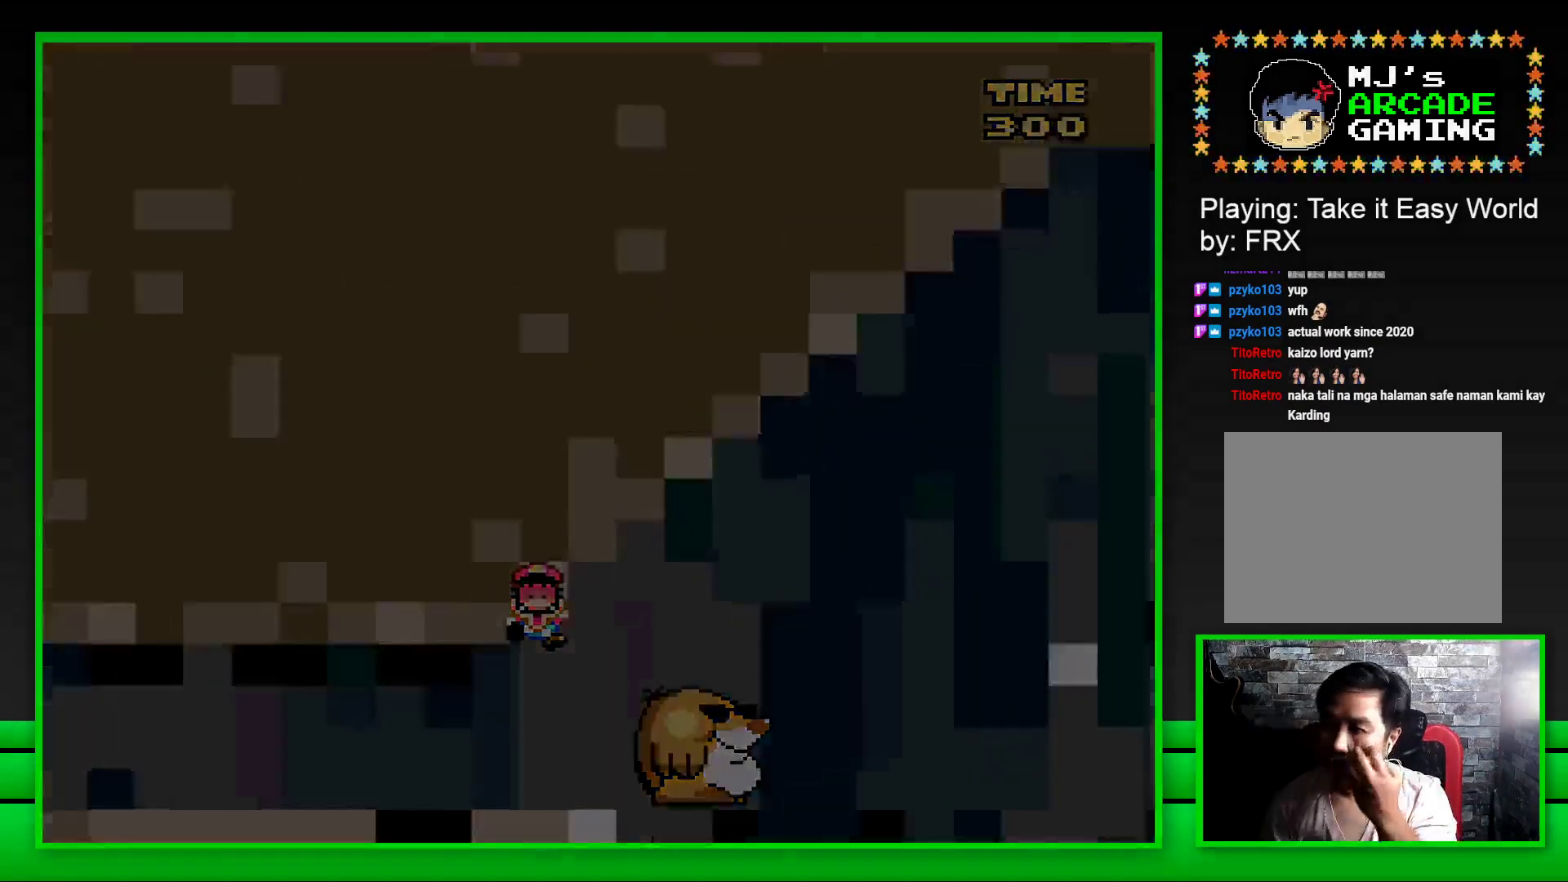
{"buttons": [], "left_stick": "center", "right_stick": "center", "events": [[67, "CROSS", "down"], [133, "CROSS", "up"], [383, "CROSS", "down"], [483, "CROSS", "up"]]}
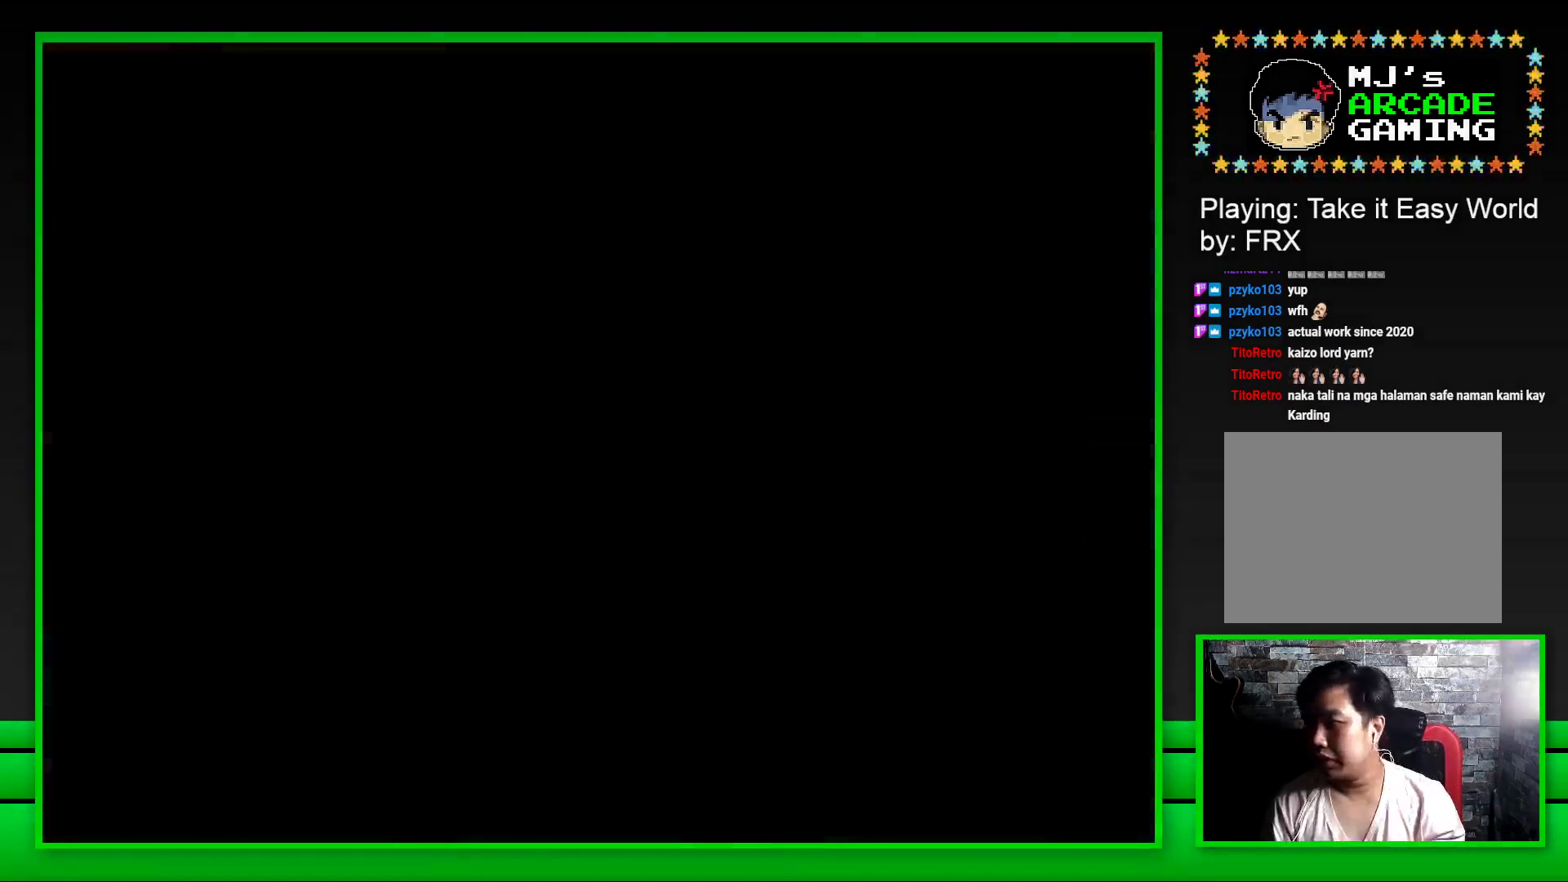
{"buttons": ["CROSS"], "left_stick": "center", "right_stick": "center", "events": [[67, "CROSS", "down"], [167, "CROSS", "up"], [250, "CROSS", "down"], [383, "CROSS", "up"], [467, "CROSS", "down"]]}
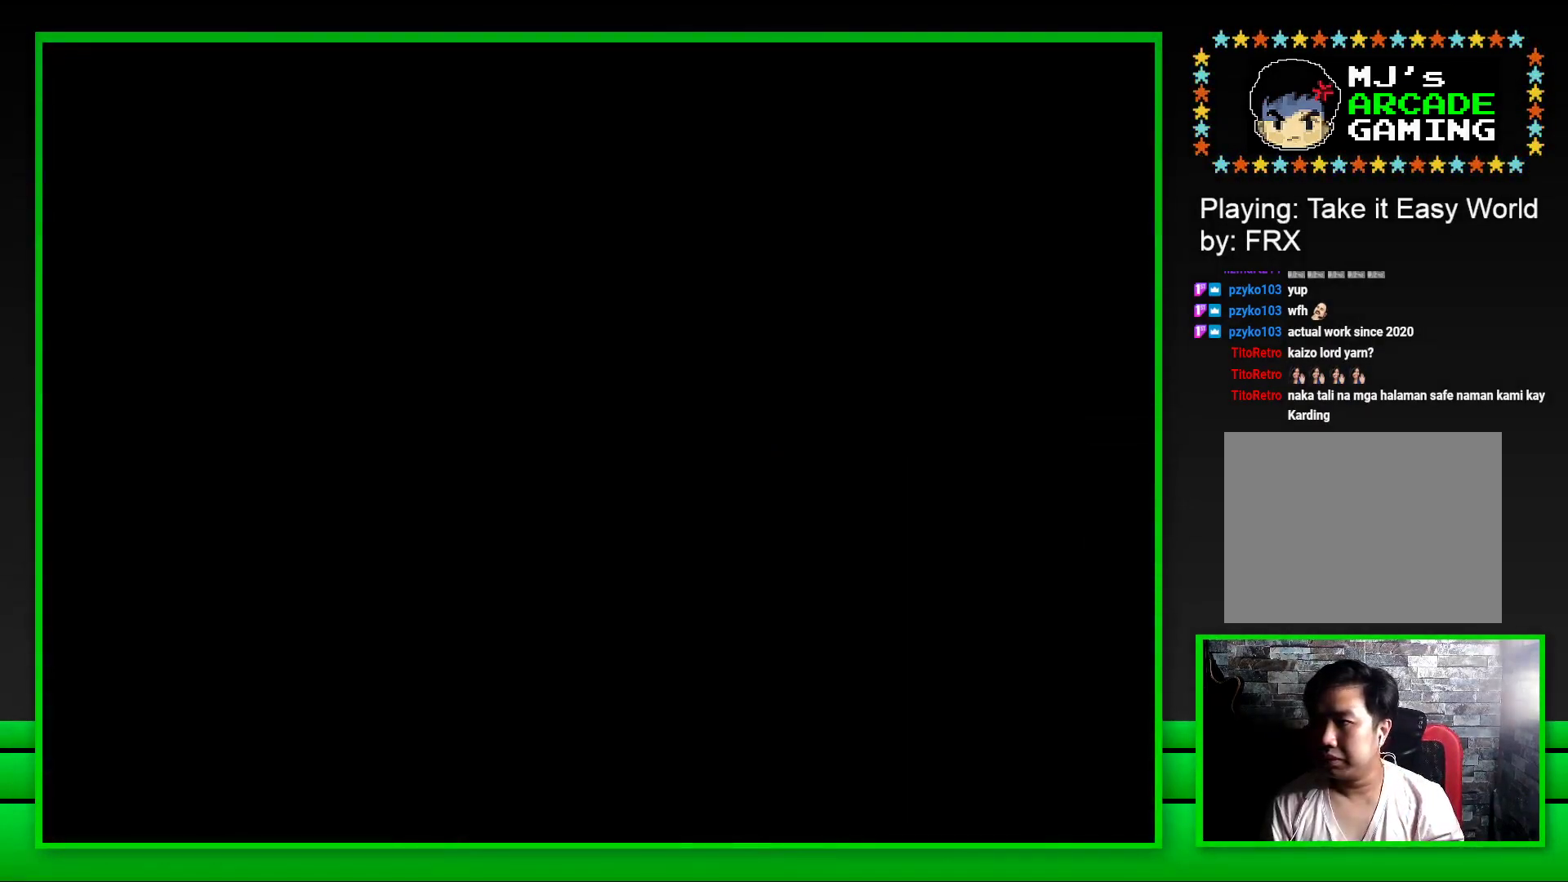
{"buttons": ["CROSS"], "left_stick": "center", "right_stick": "center", "events": [[33, "CROSS", "up"], [167, "CROSS", "down"], [217, "CROSS", "up"], [300, "CROSS", "down"], [400, "CROSS", "up"], [467, "CROSS", "down"]]}
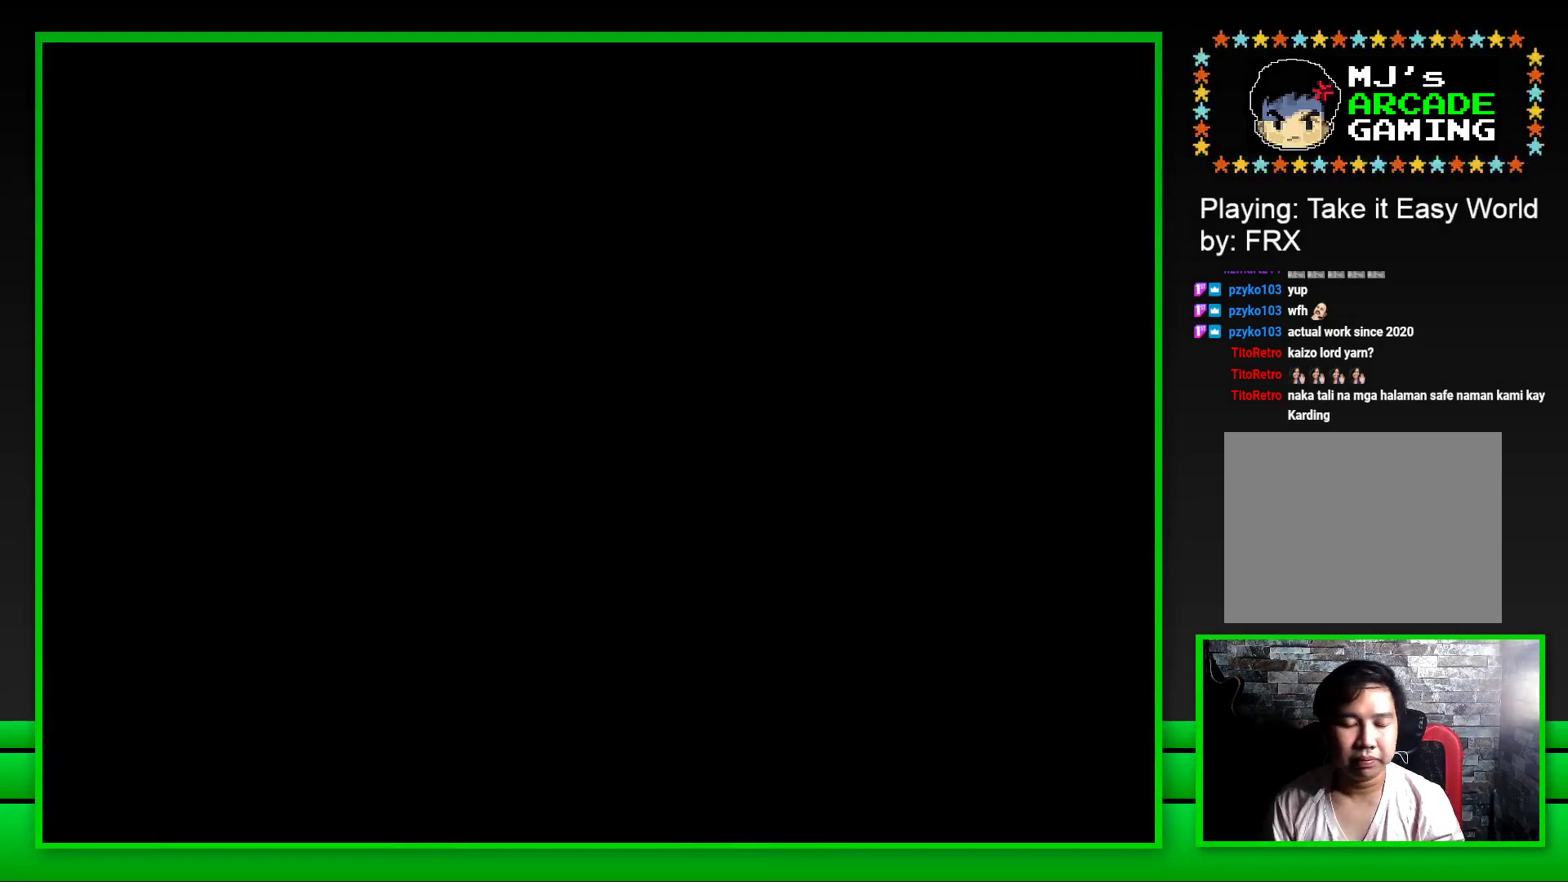
{"buttons": ["SQUARE"], "left_stick": "center", "right_stick": "center", "events": [[33, "CROSS", "up"], [300, "SQUARE", "down"]]}
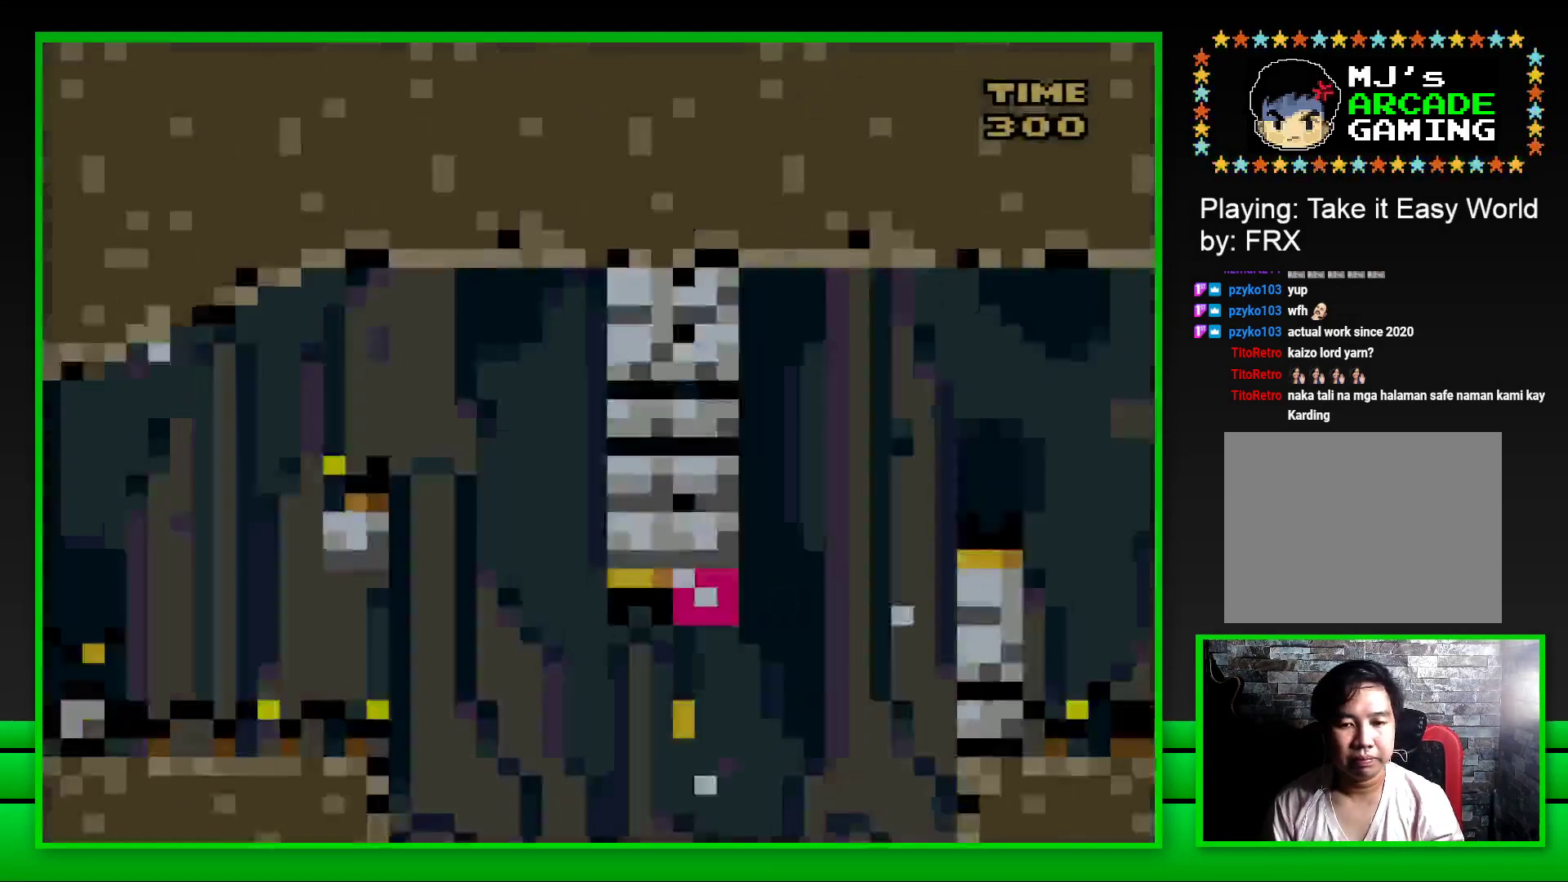
{"buttons": ["CROSS", "SQUARE", "DPAD_RIGHT"], "left_stick": "center", "right_stick": "center", "events": [[183, "DPAD_RIGHT", "down"], [317, "CROSS", "down"]]}
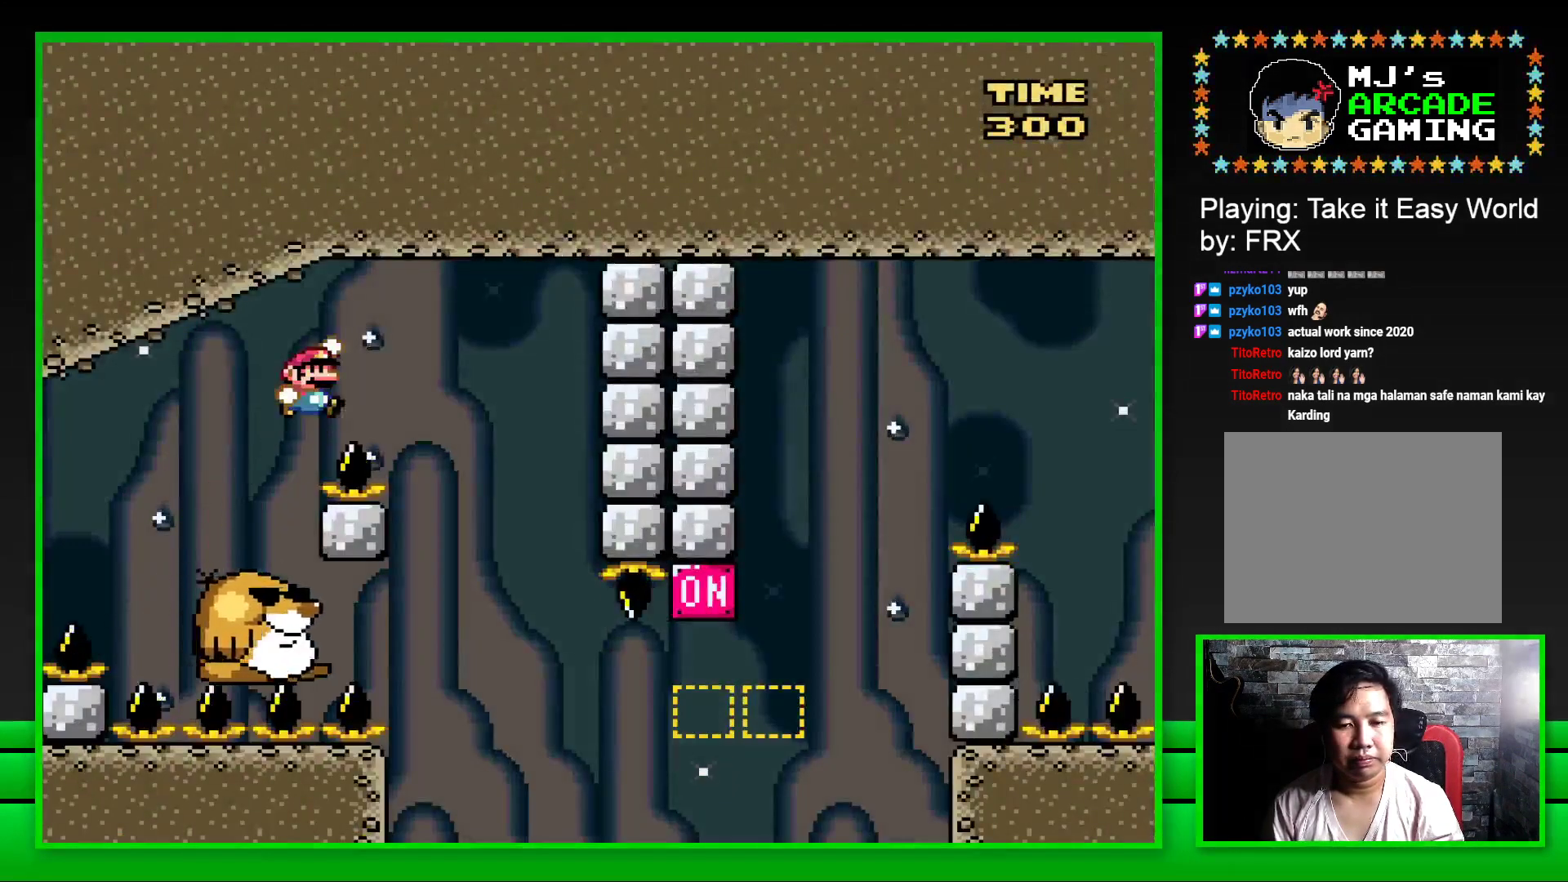
{"buttons": ["SQUARE", "DPAD_LEFT"], "left_stick": "center", "right_stick": "center", "events": [[117, "CROSS", "up"], [167, "DPAD_RIGHT", "up"], [250, "DPAD_LEFT", "down"]]}
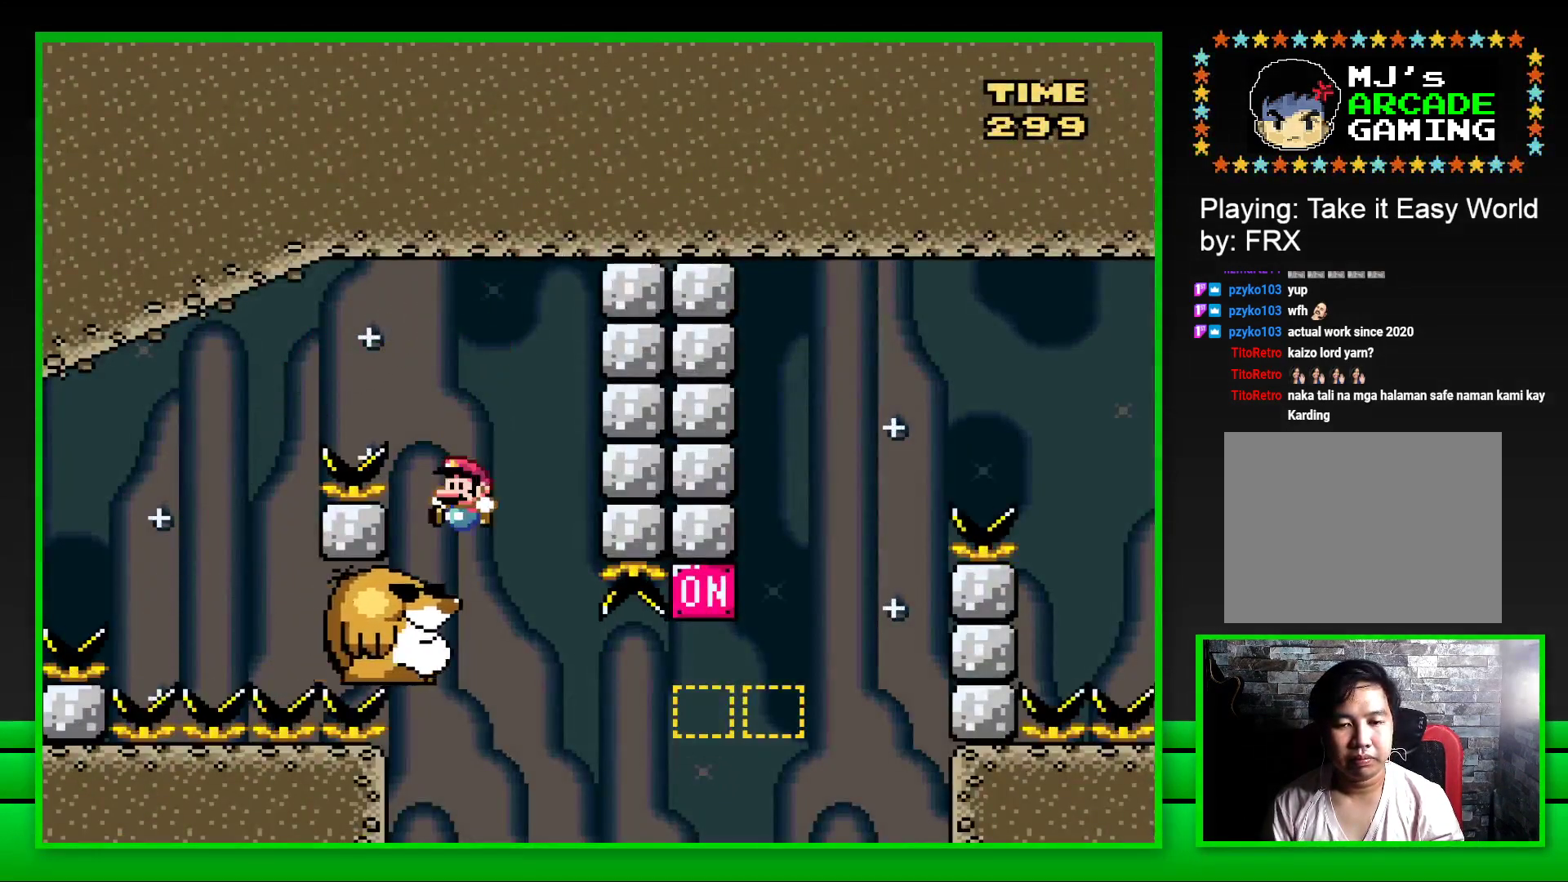
{"buttons": ["SQUARE", "DPAD_RIGHT"], "left_stick": "center", "right_stick": "center", "events": [[83, "DPAD_LEFT", "up"], [400, "DPAD_RIGHT", "down"]]}
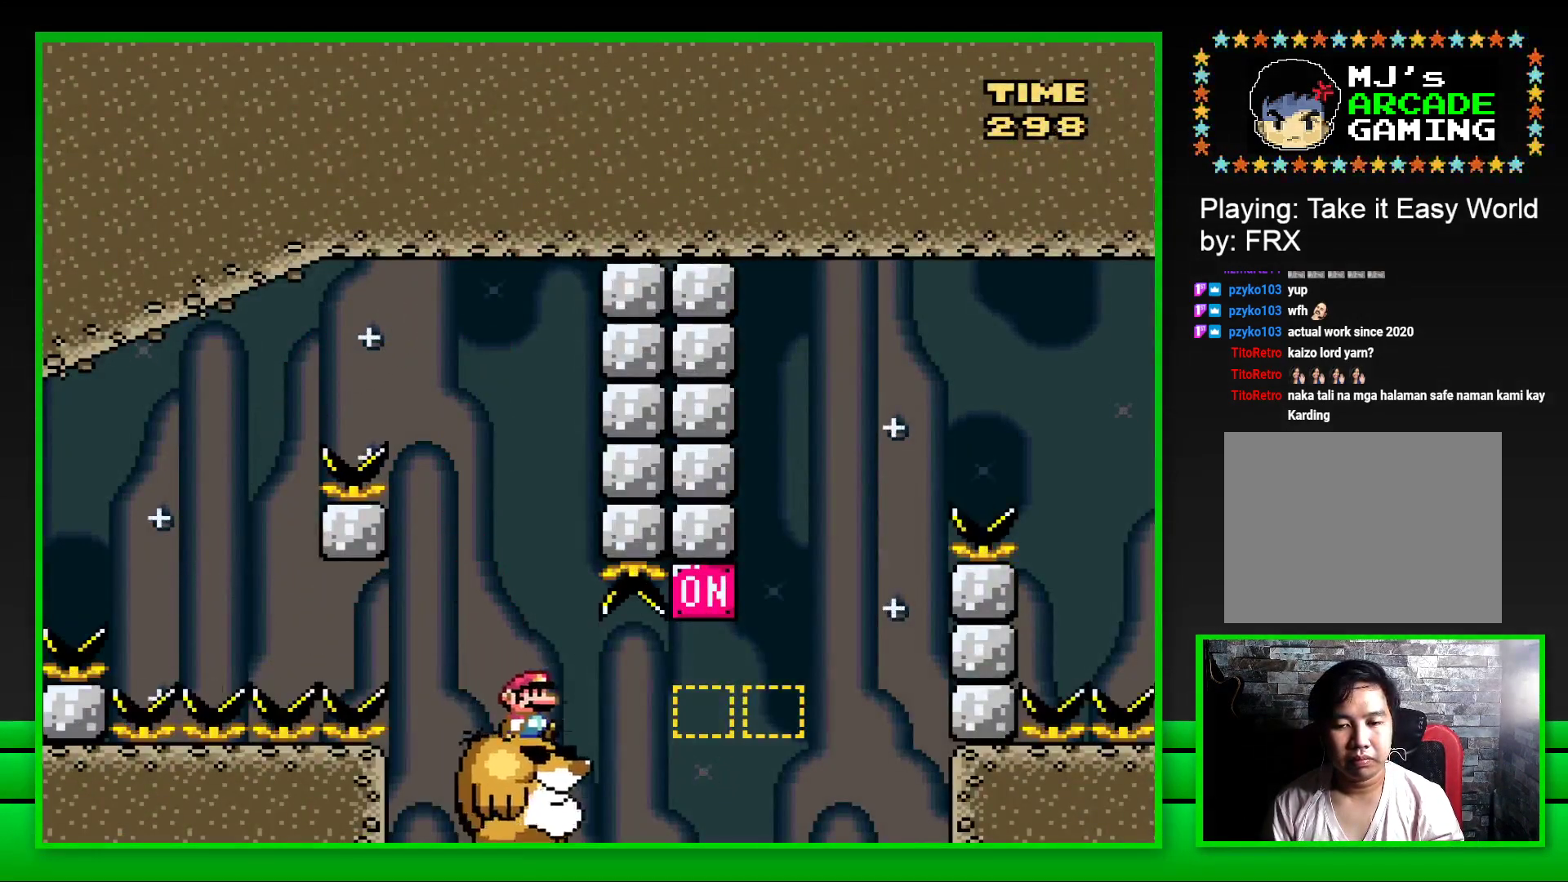
{"buttons": ["CROSS", "SQUARE", "DPAD_RIGHT"], "left_stick": "center", "right_stick": "center", "events": [[133, "CROSS", "down"], [333, "CROSS", "up"], [433, "CROSS", "down"]]}
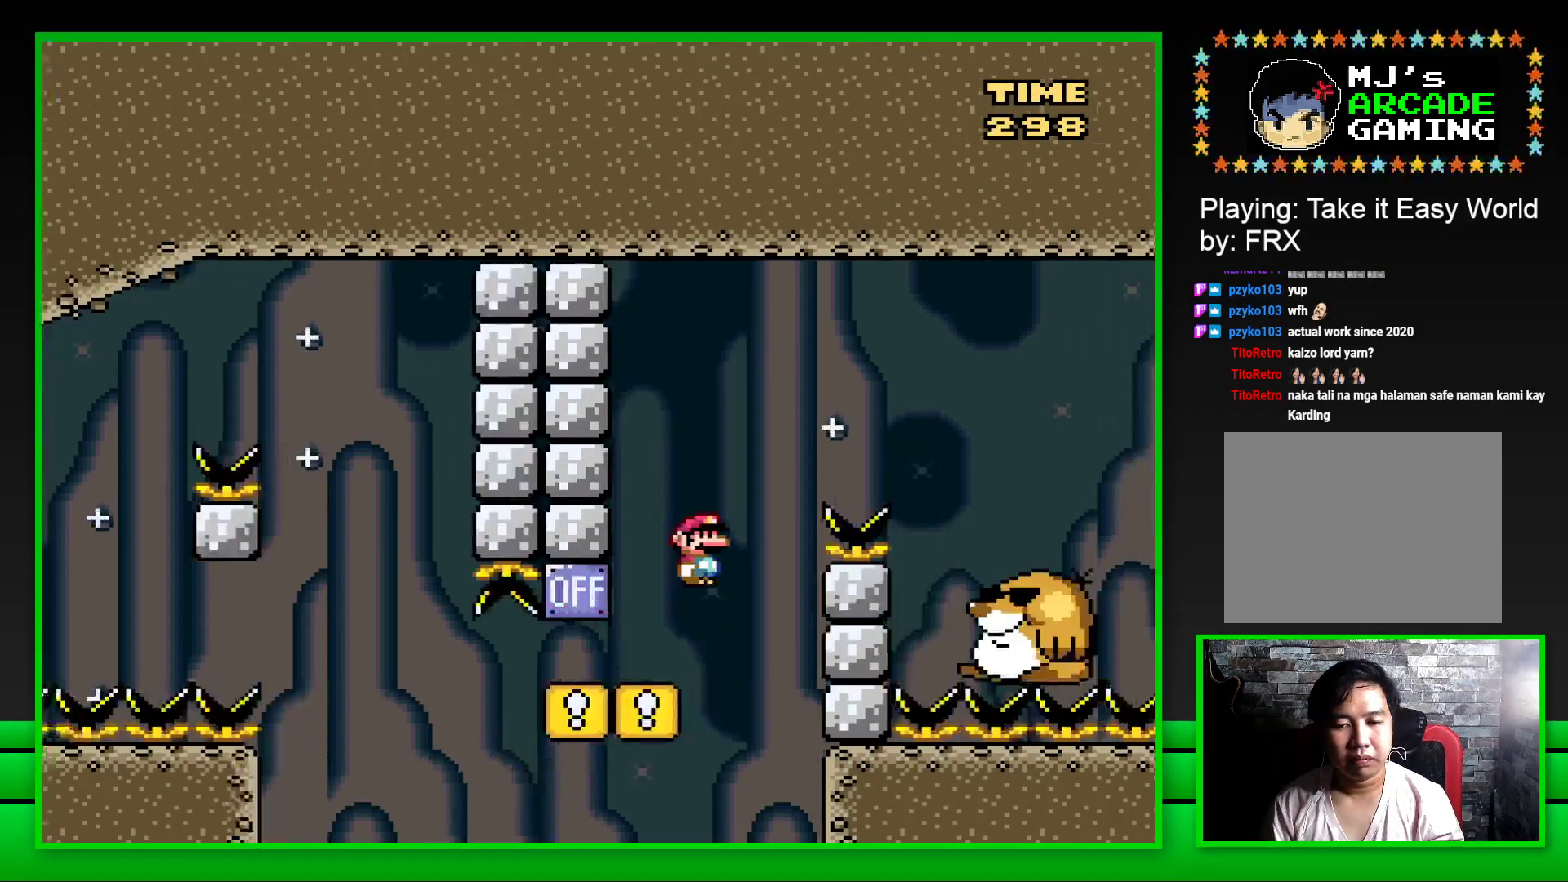
{"buttons": ["SQUARE"], "left_stick": "center", "right_stick": "center", "events": [[283, "CROSS", "up"], [467, "DPAD_RIGHT", "up"]]}
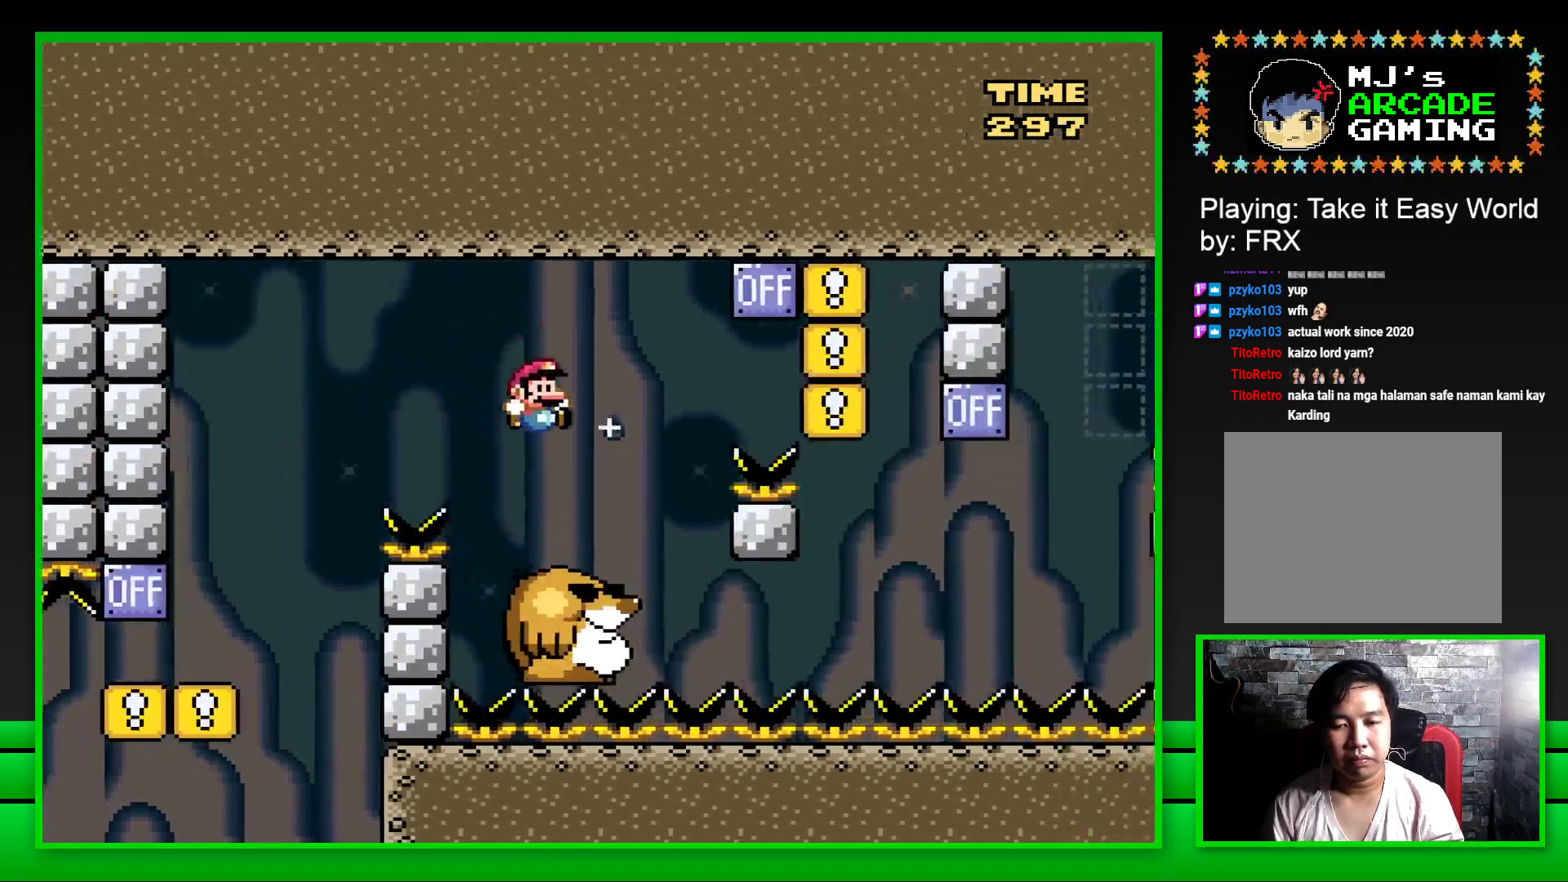
{"buttons": ["CROSS", "SQUARE", "DPAD_RIGHT"], "left_stick": "center", "right_stick": "center", "events": [[50, "DPAD_LEFT", "down"], [167, "DPAD_LEFT", "up"], [233, "DPAD_RIGHT", "down"], [300, "CROSS", "down"]]}